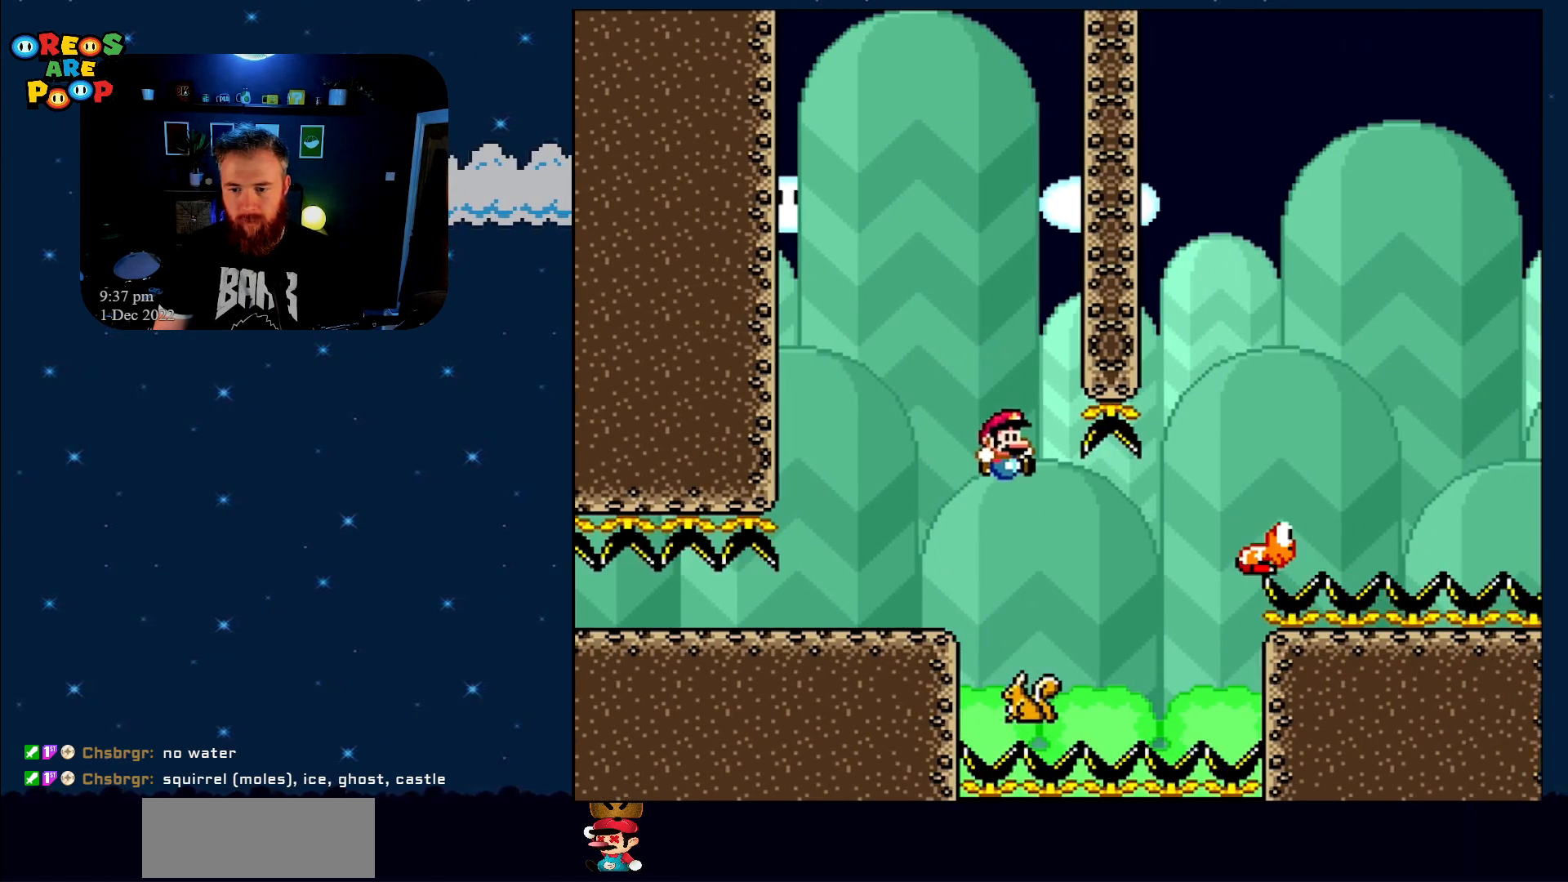
Gameplay with a controller (Nintendo layout); each line is a JSON object with the inputs held at the frame after it. "events" lists button and stick changes between this image and that frame as [ms after this image, input, new state], when the widget could be followed in between. Not read: L1 L3 R1 R3.
{"buttons": ["B", "Y", "DPAD_RIGHT"], "events": [[33, "DPAD_RIGHT", "down"], [150, "DPAD_RIGHT", "up"], [300, "DPAD_LEFT", "down"], [350, "DPAD_LEFT", "up"], [400, "DPAD_RIGHT", "down"]]}
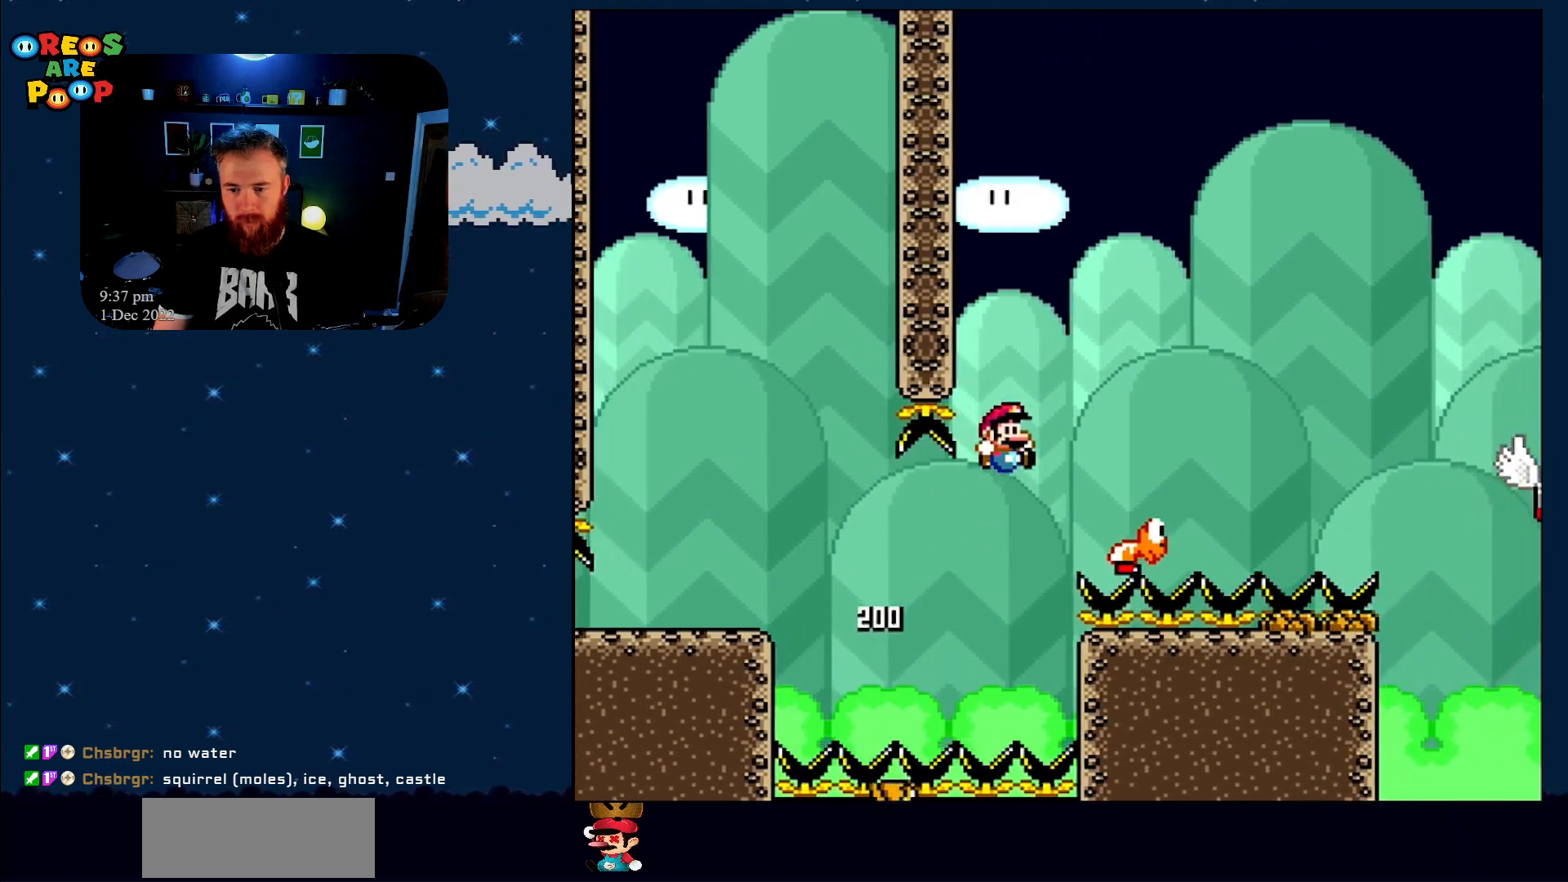
{"buttons": ["B", "Y"], "events": [[167, "DPAD_RIGHT", "up"], [217, "B", "up"], [350, "B", "down"]]}
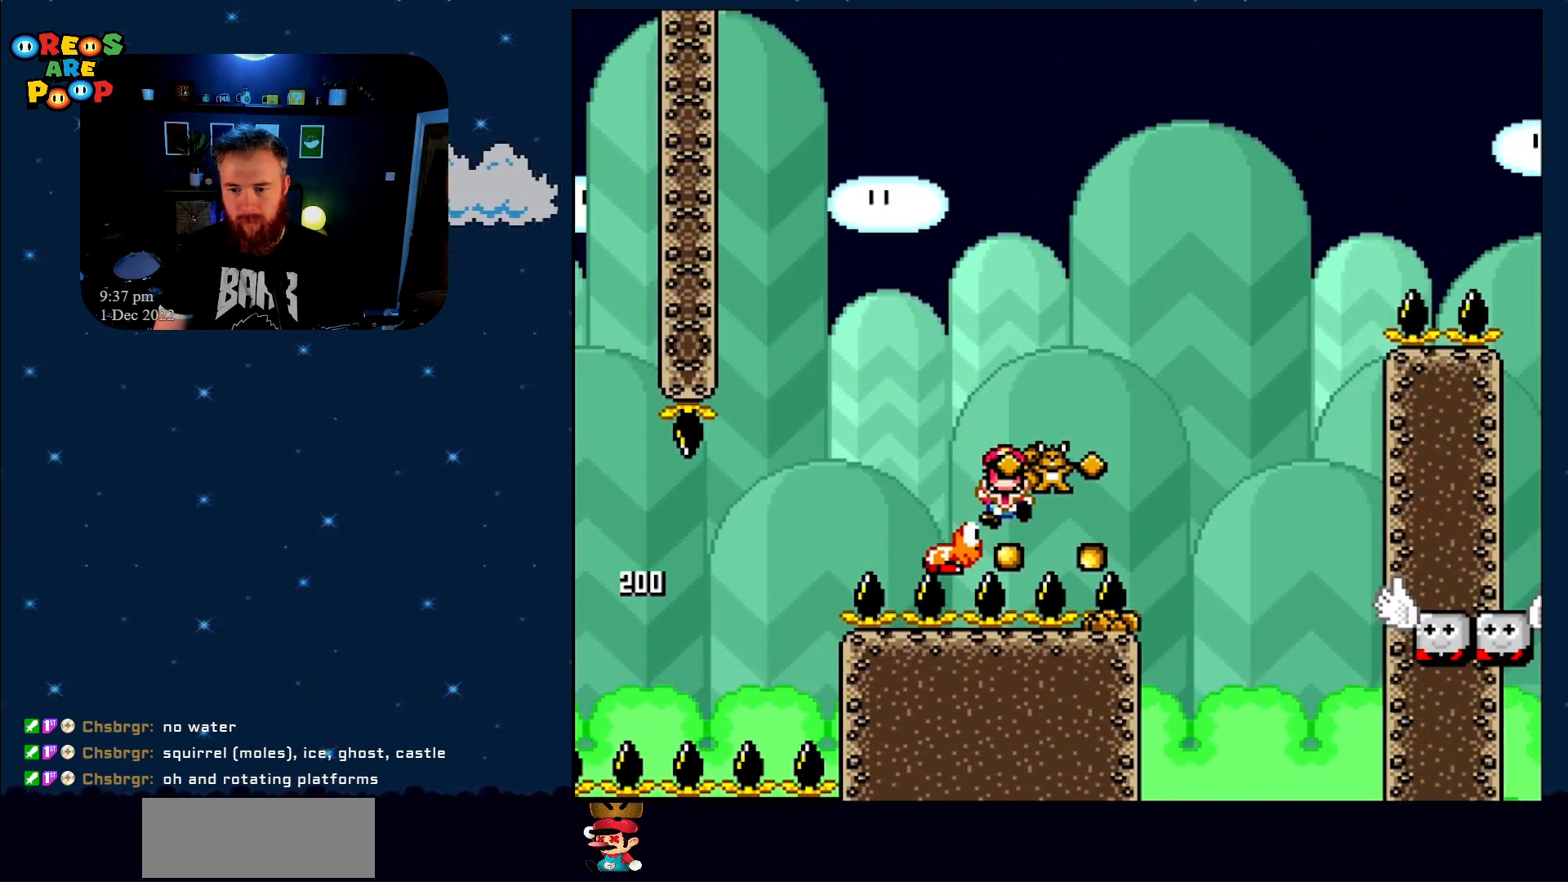
{"buttons": ["Y", "DPAD_LEFT"], "events": [[467, "DPAD_LEFT", "down"], [500, "B", "up"]]}
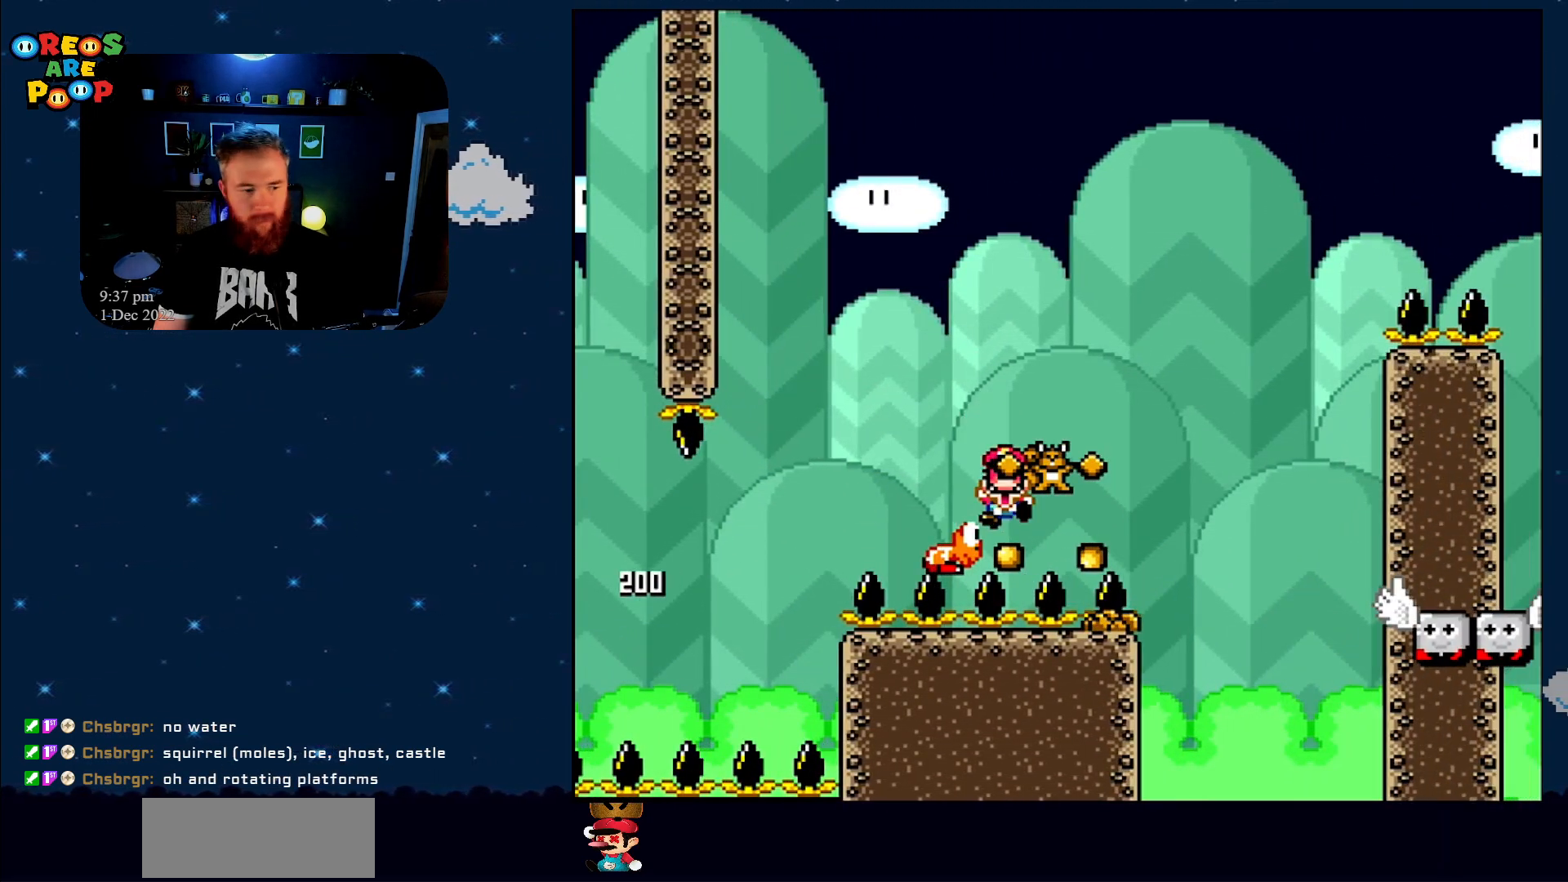
{"buttons": ["A"], "events": [[17, "DPAD_LEFT", "up"], [67, "Y", "up"], [267, "A", "down"], [333, "A", "up"], [450, "A", "down"]]}
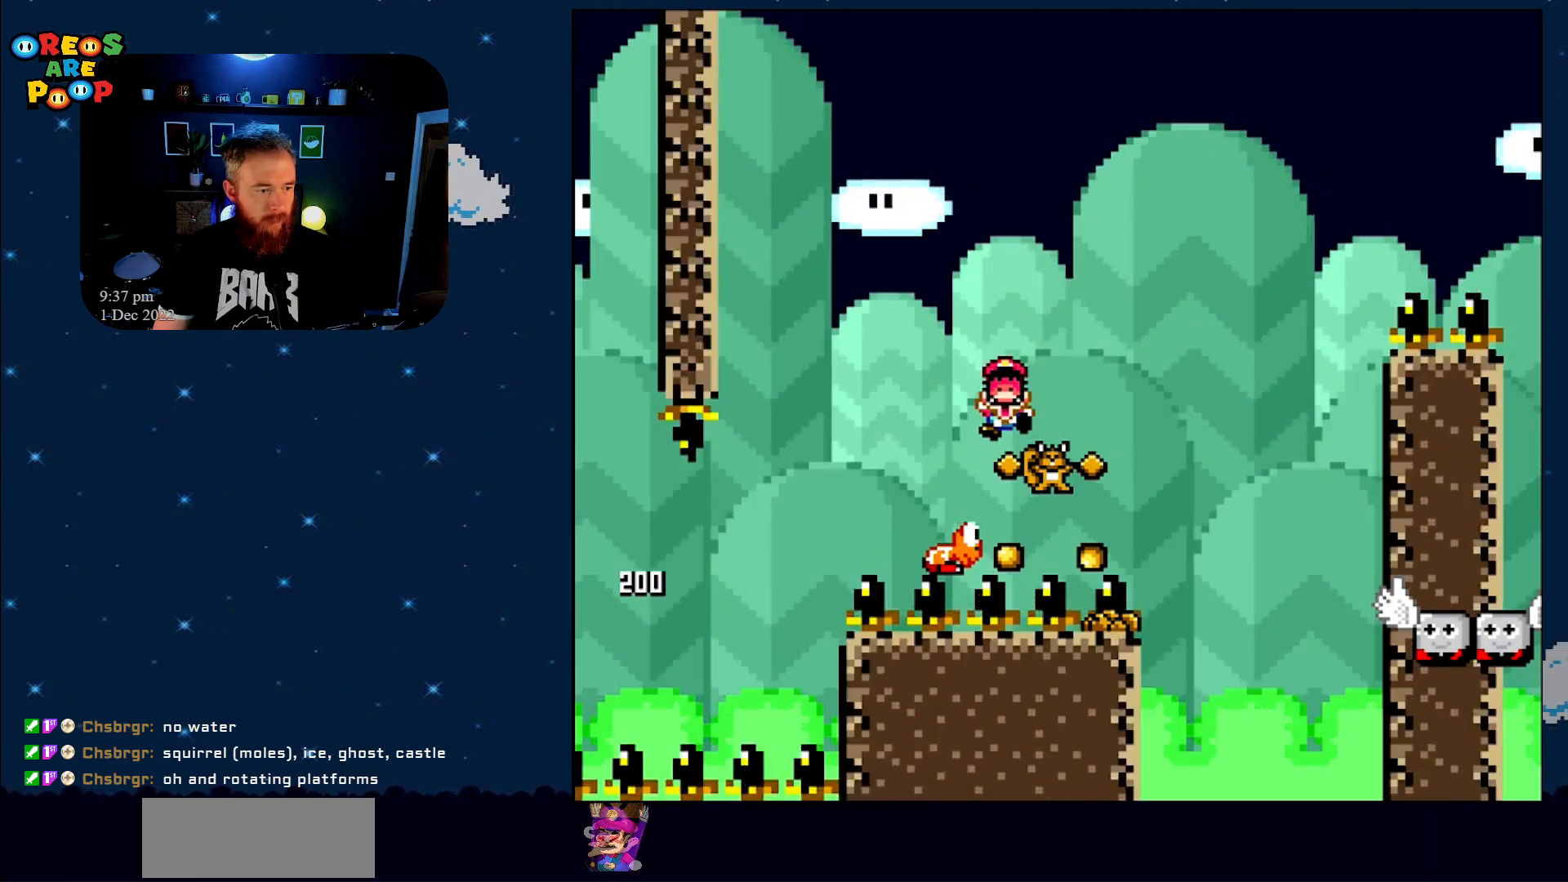
{"buttons": ["A"], "events": [[83, "A", "up"], [183, "A", "down"], [317, "A", "up"], [400, "A", "down"]]}
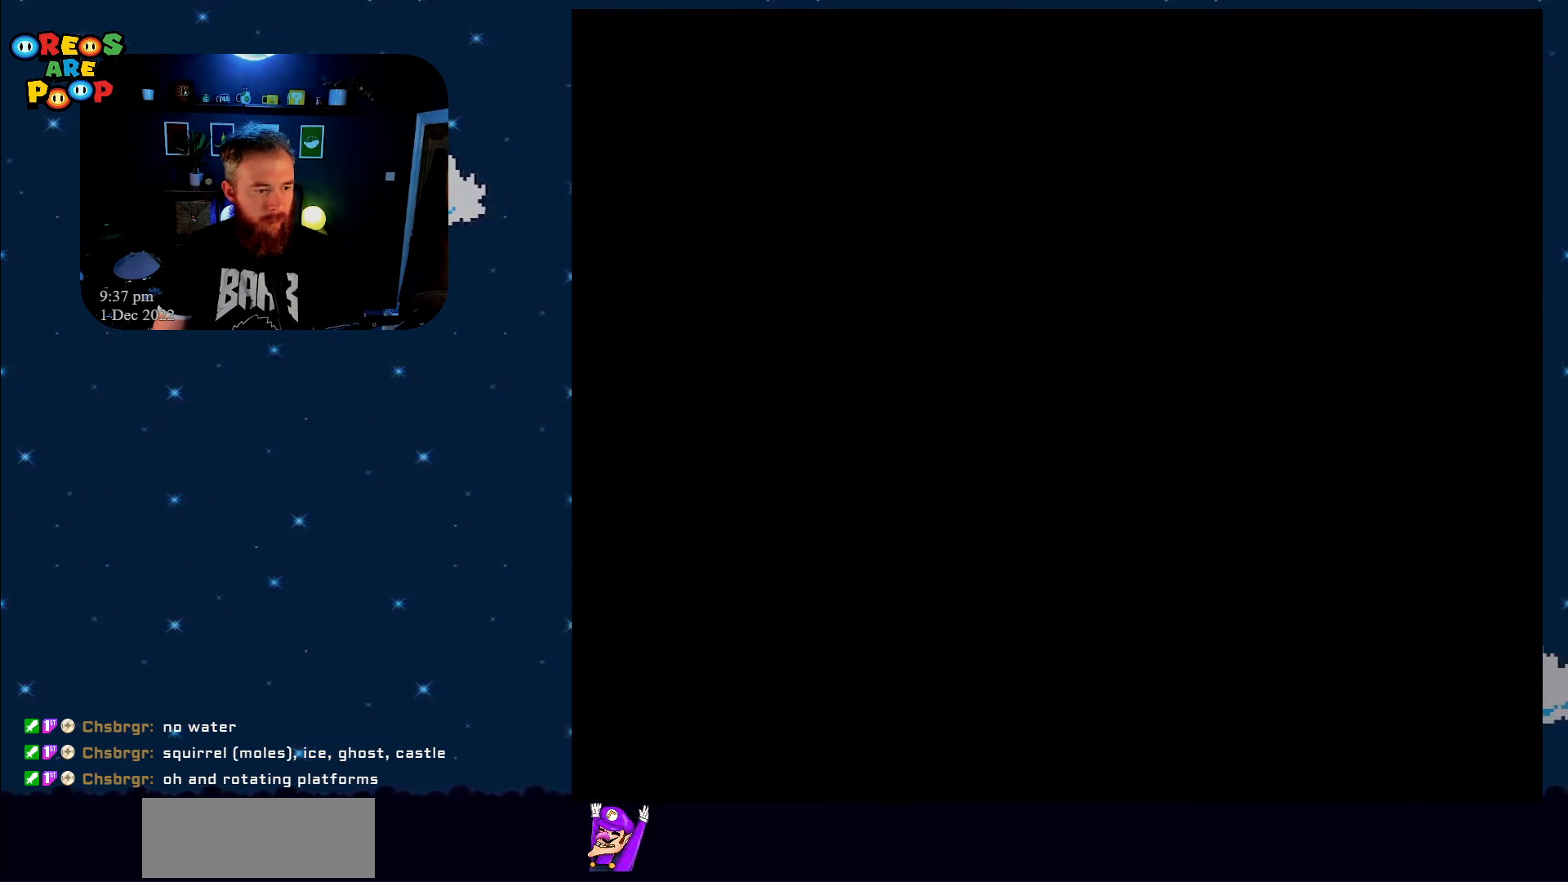
{"buttons": ["B", "Y"], "events": [[83, "A", "up"], [133, "A", "down"], [333, "A", "up"], [433, "Y", "down"], [483, "B", "down"]]}
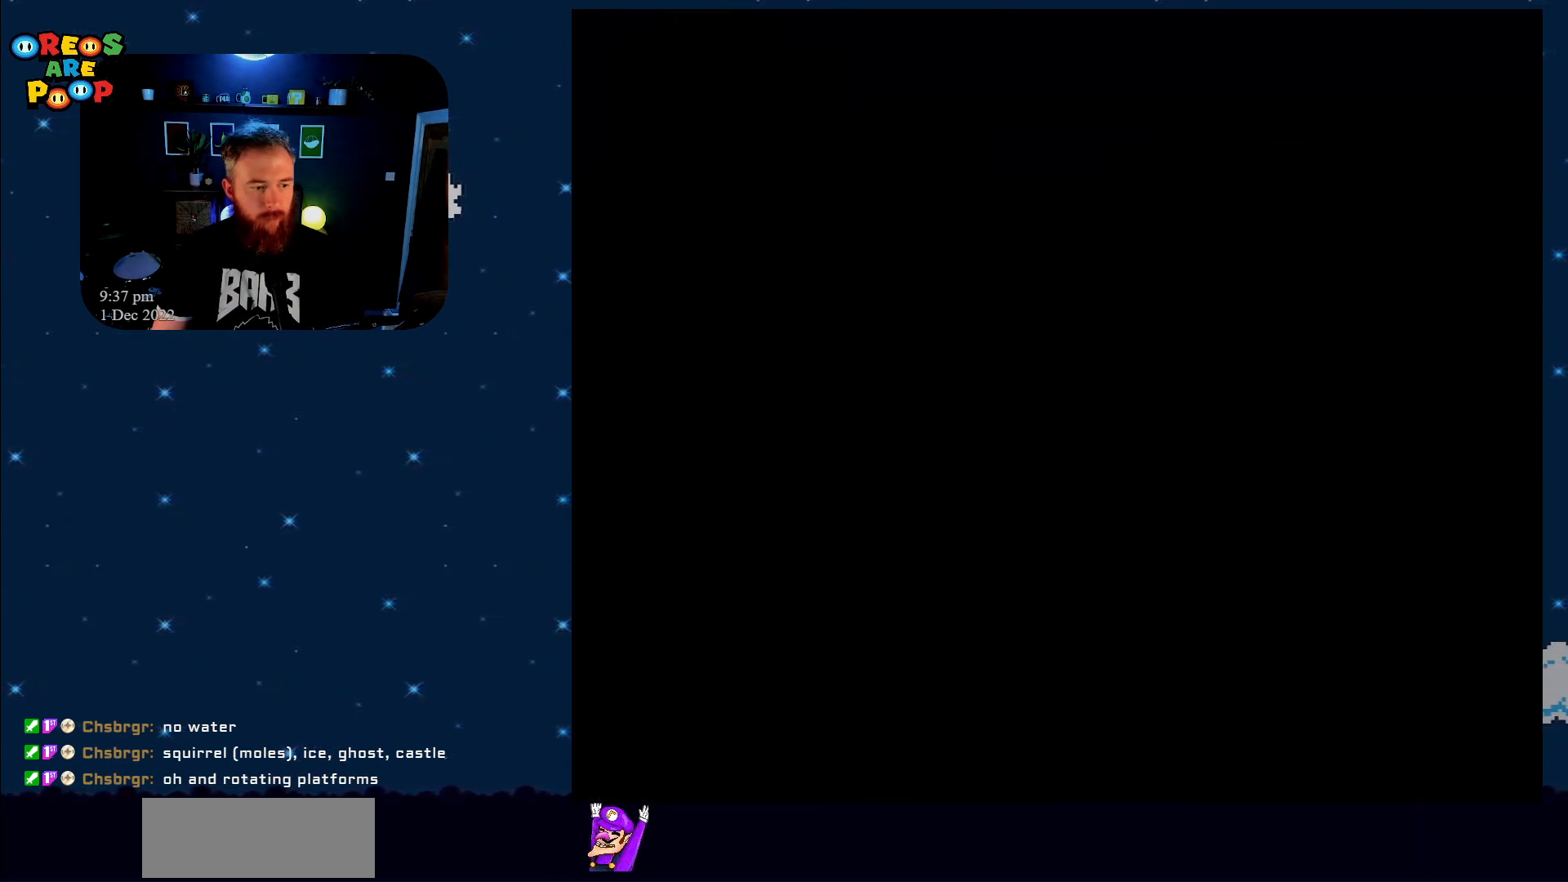
{"buttons": ["Y"], "events": [[83, "B", "up"]]}
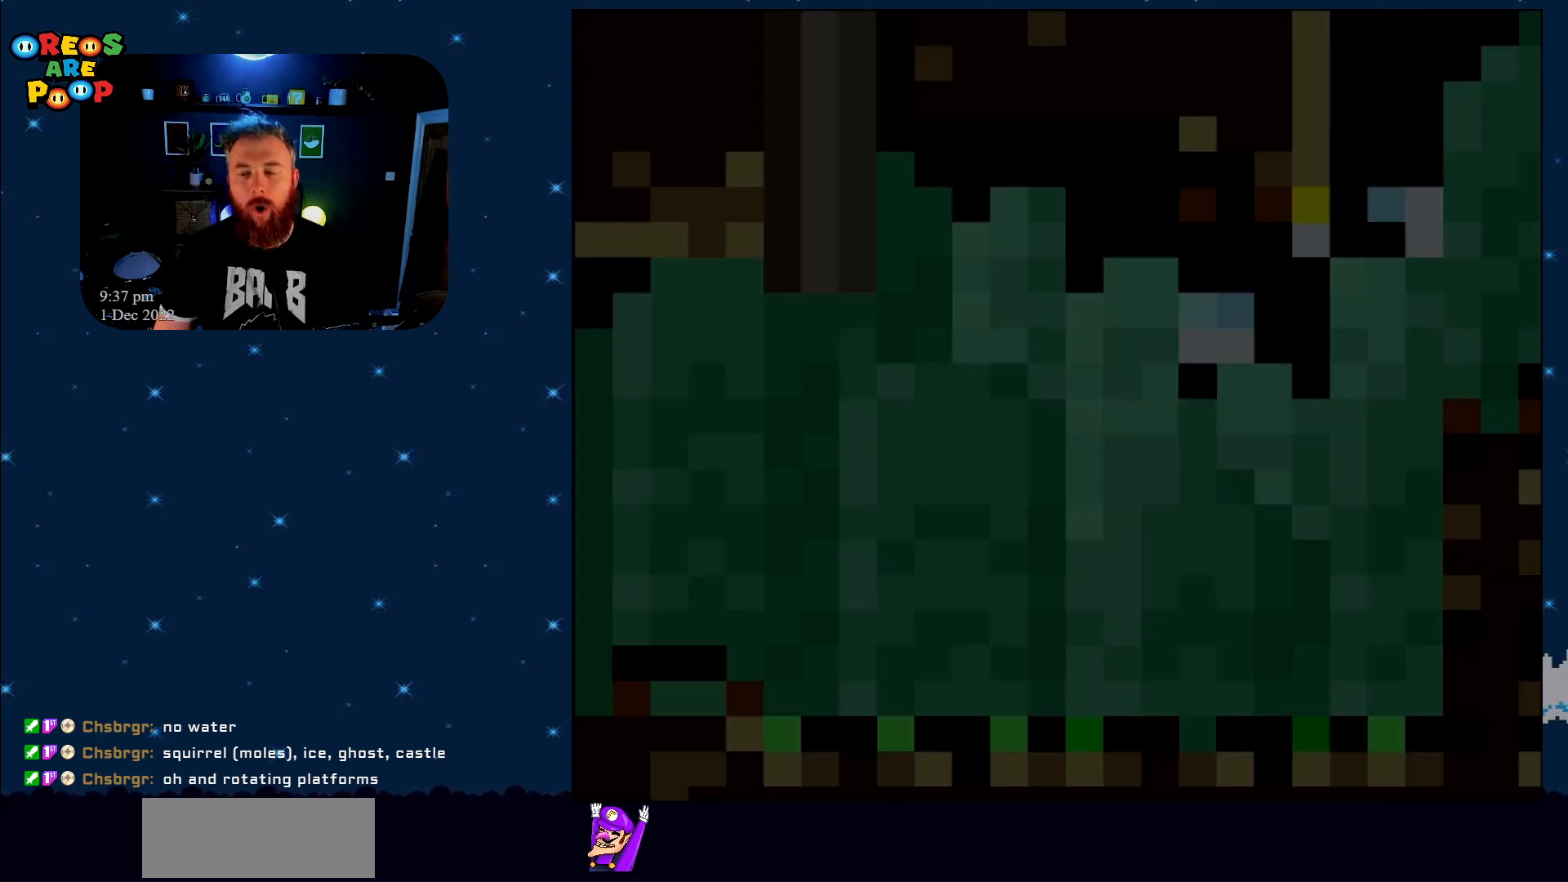
{"buttons": ["Y", "DPAD_RIGHT"], "events": [[250, "DPAD_RIGHT", "down"]]}
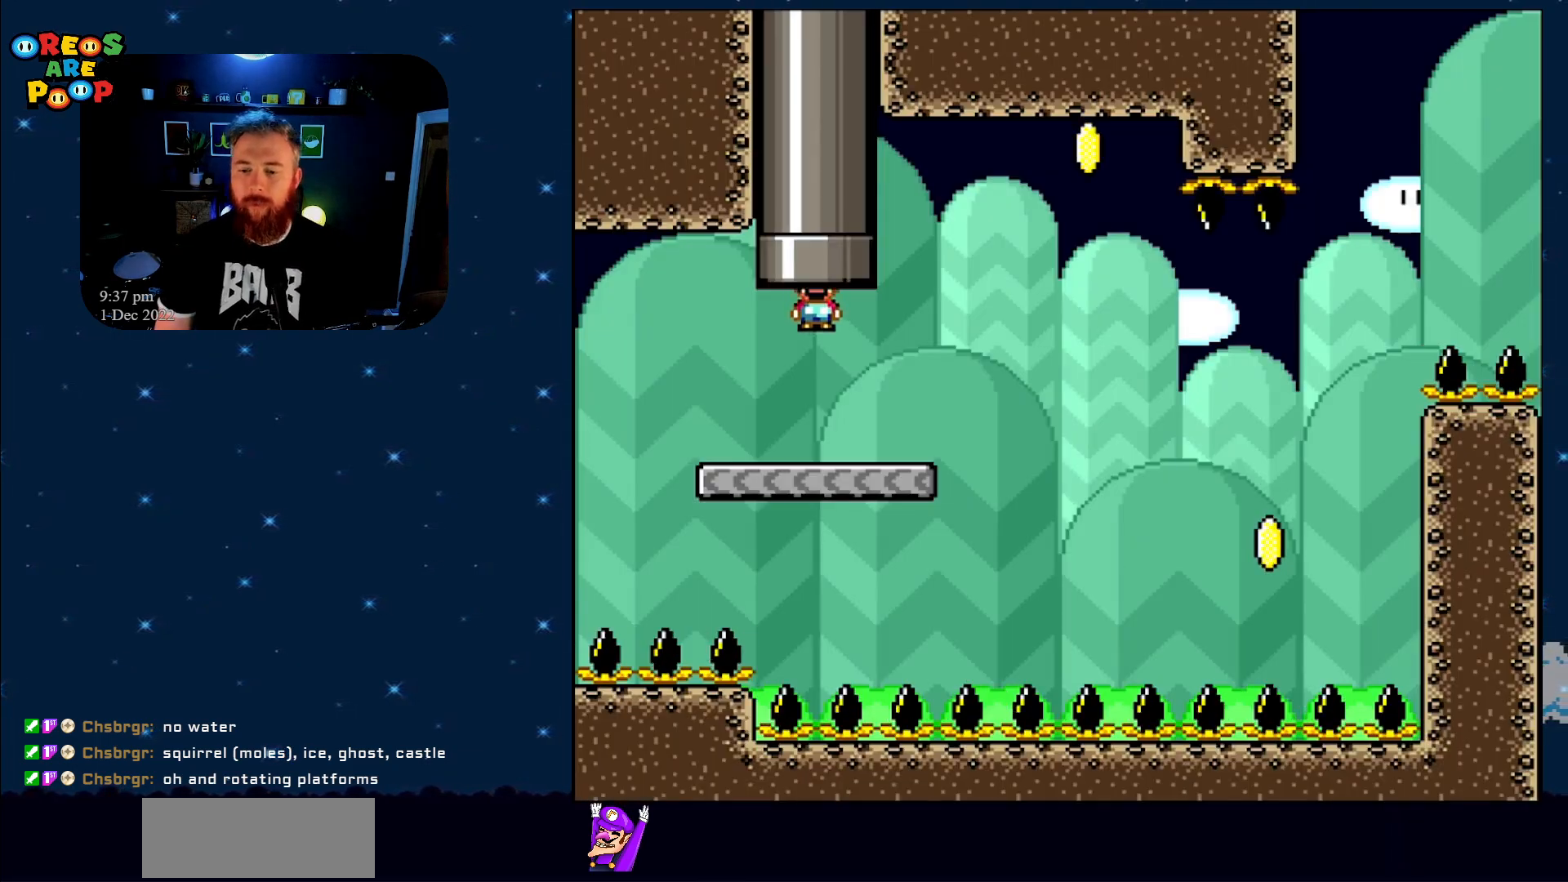
{"buttons": ["Y", "DPAD_RIGHT"], "events": []}
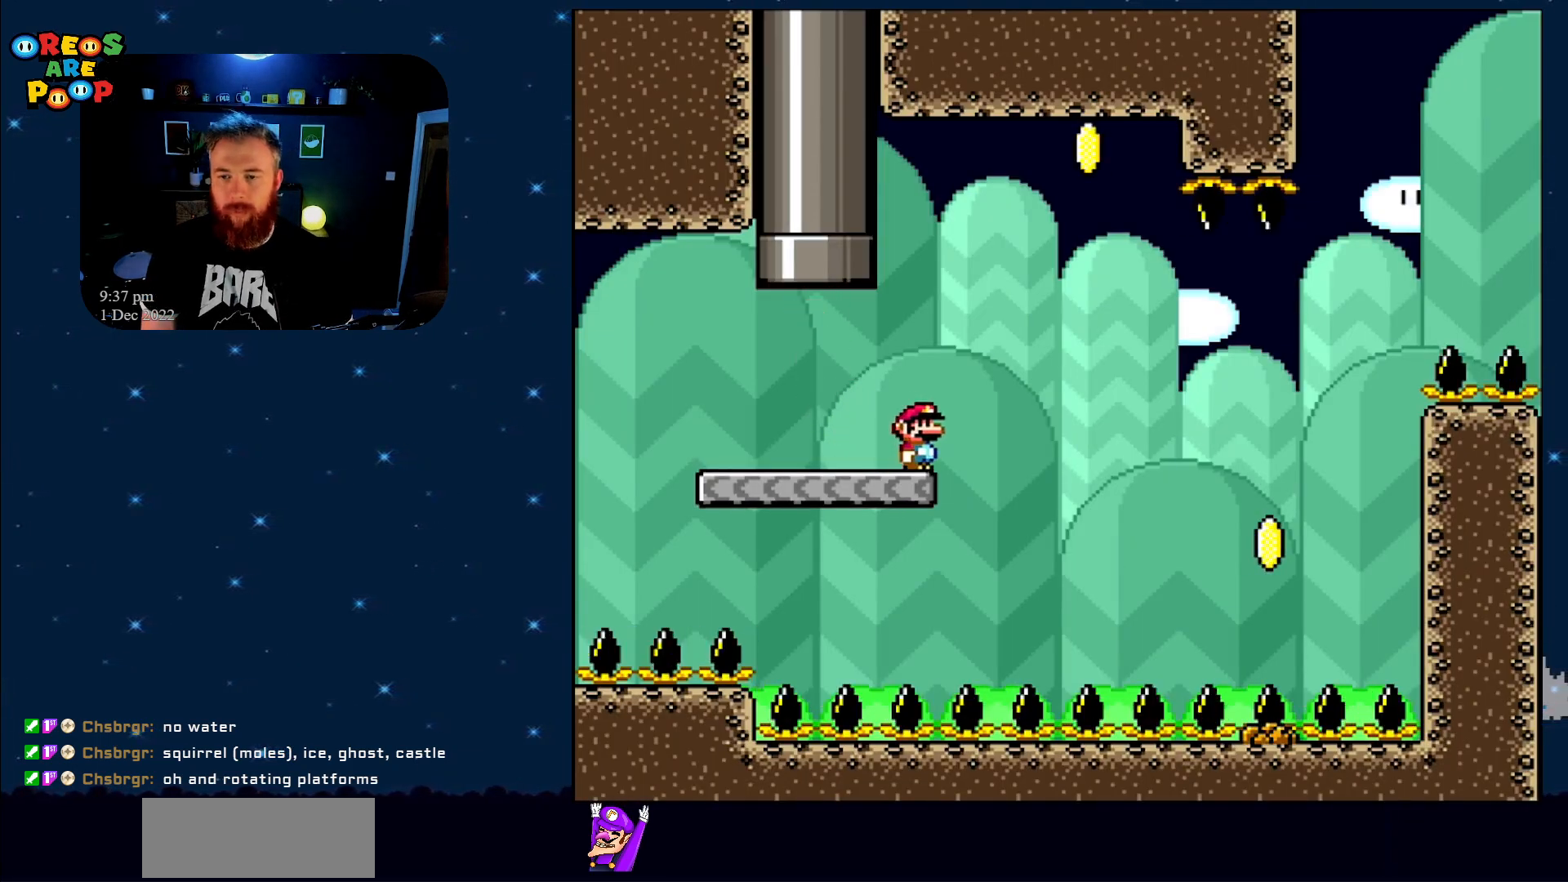
{"buttons": ["B", "Y"], "events": [[33, "B", "down"], [183, "DPAD_RIGHT", "up"], [283, "DPAD_LEFT", "down"], [500, "DPAD_LEFT", "up"]]}
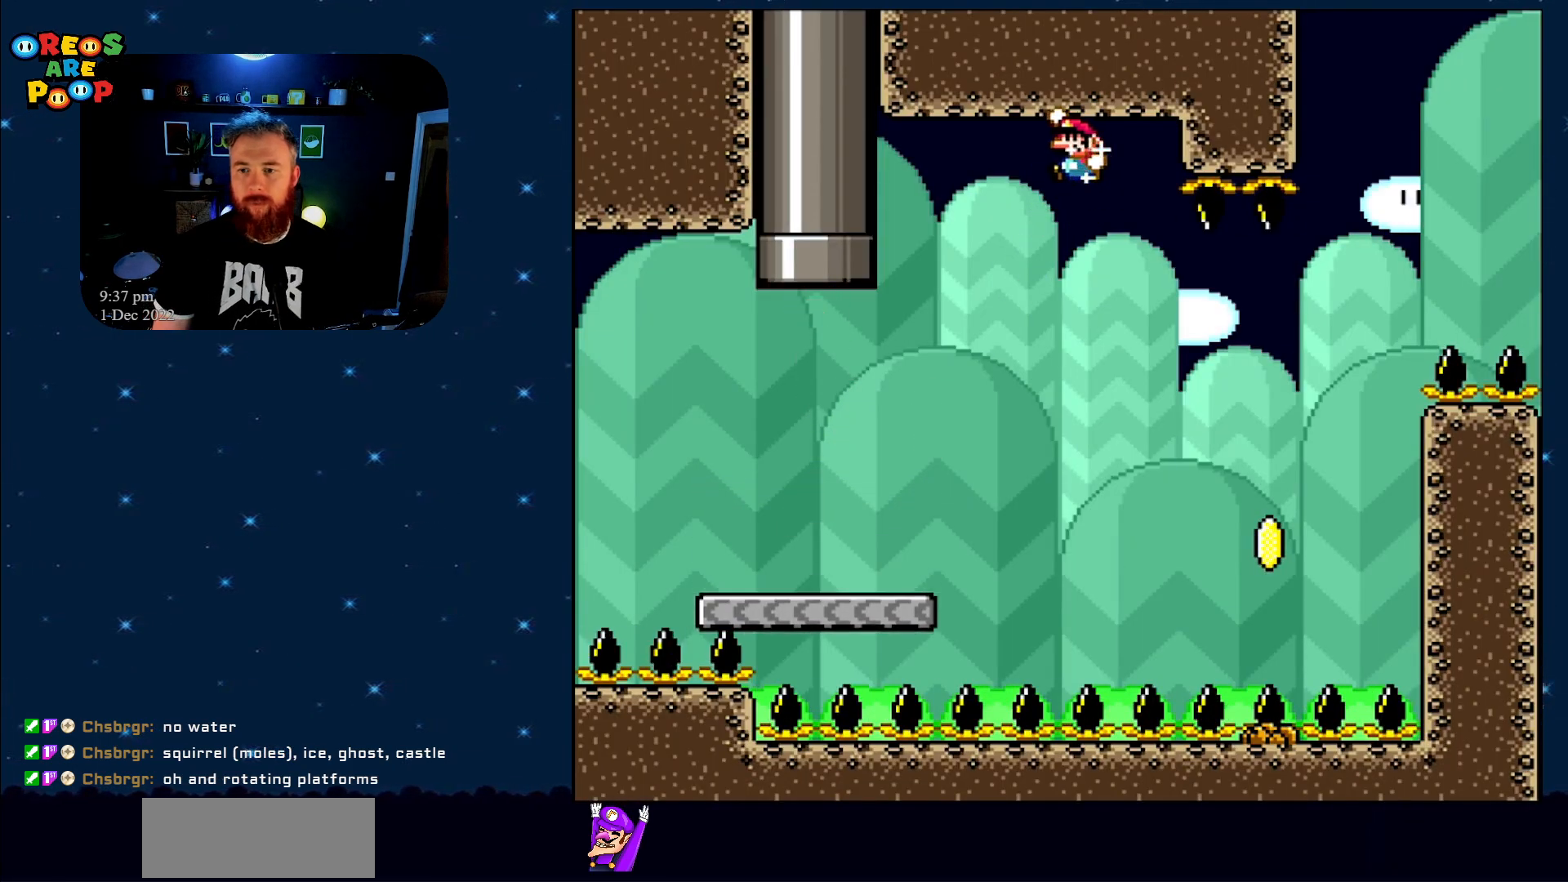
{"buttons": ["B", "Y", "DPAD_RIGHT"], "events": [[50, "DPAD_RIGHT", "down"]]}
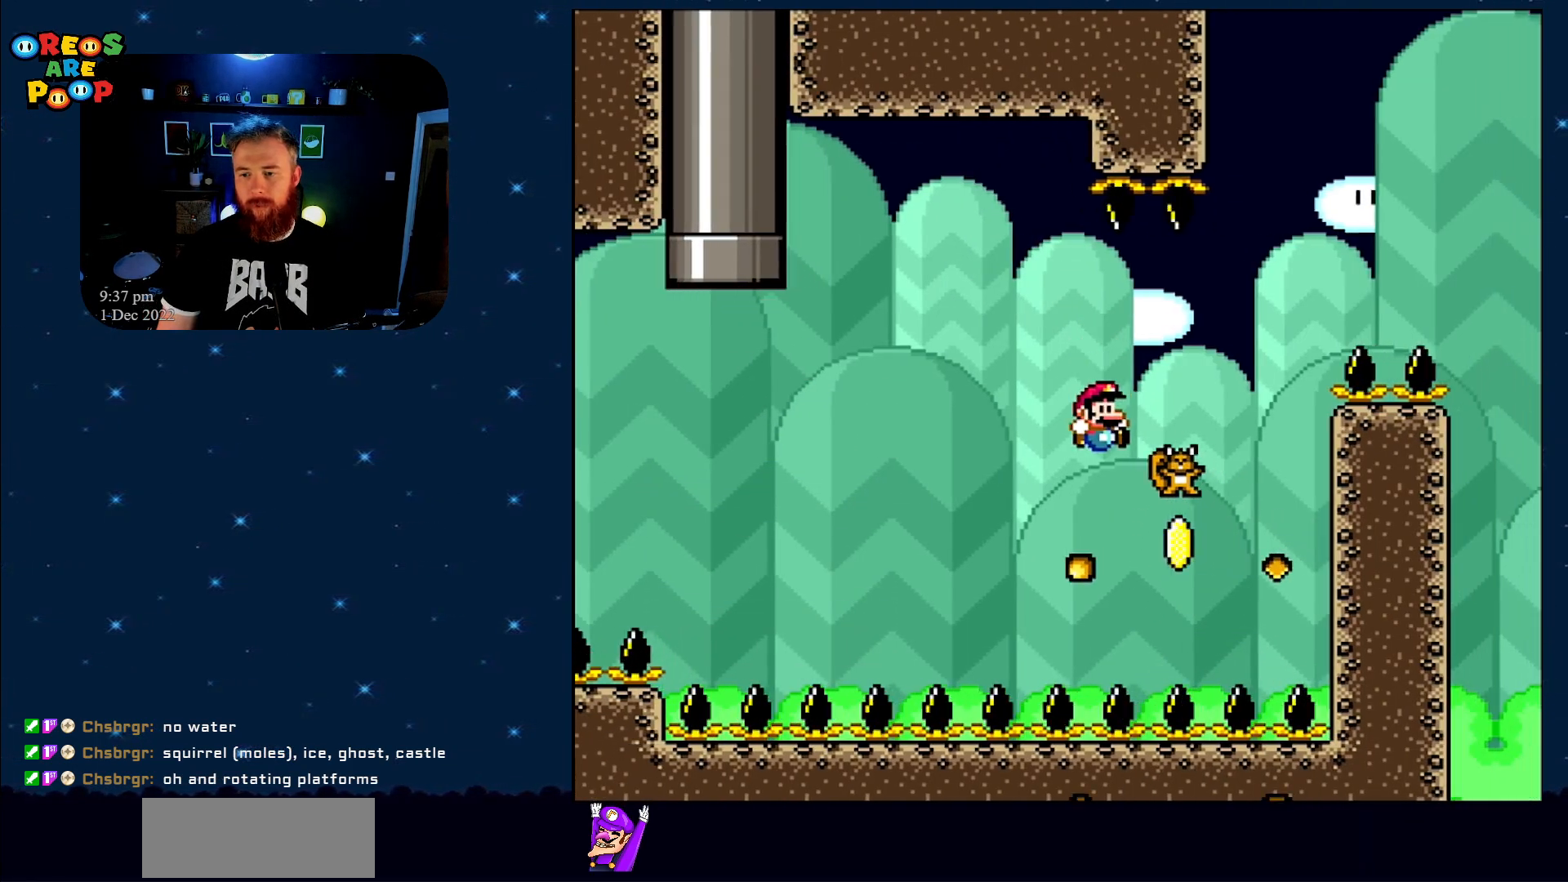
{"buttons": ["B", "Y", "DPAD_RIGHT"], "events": []}
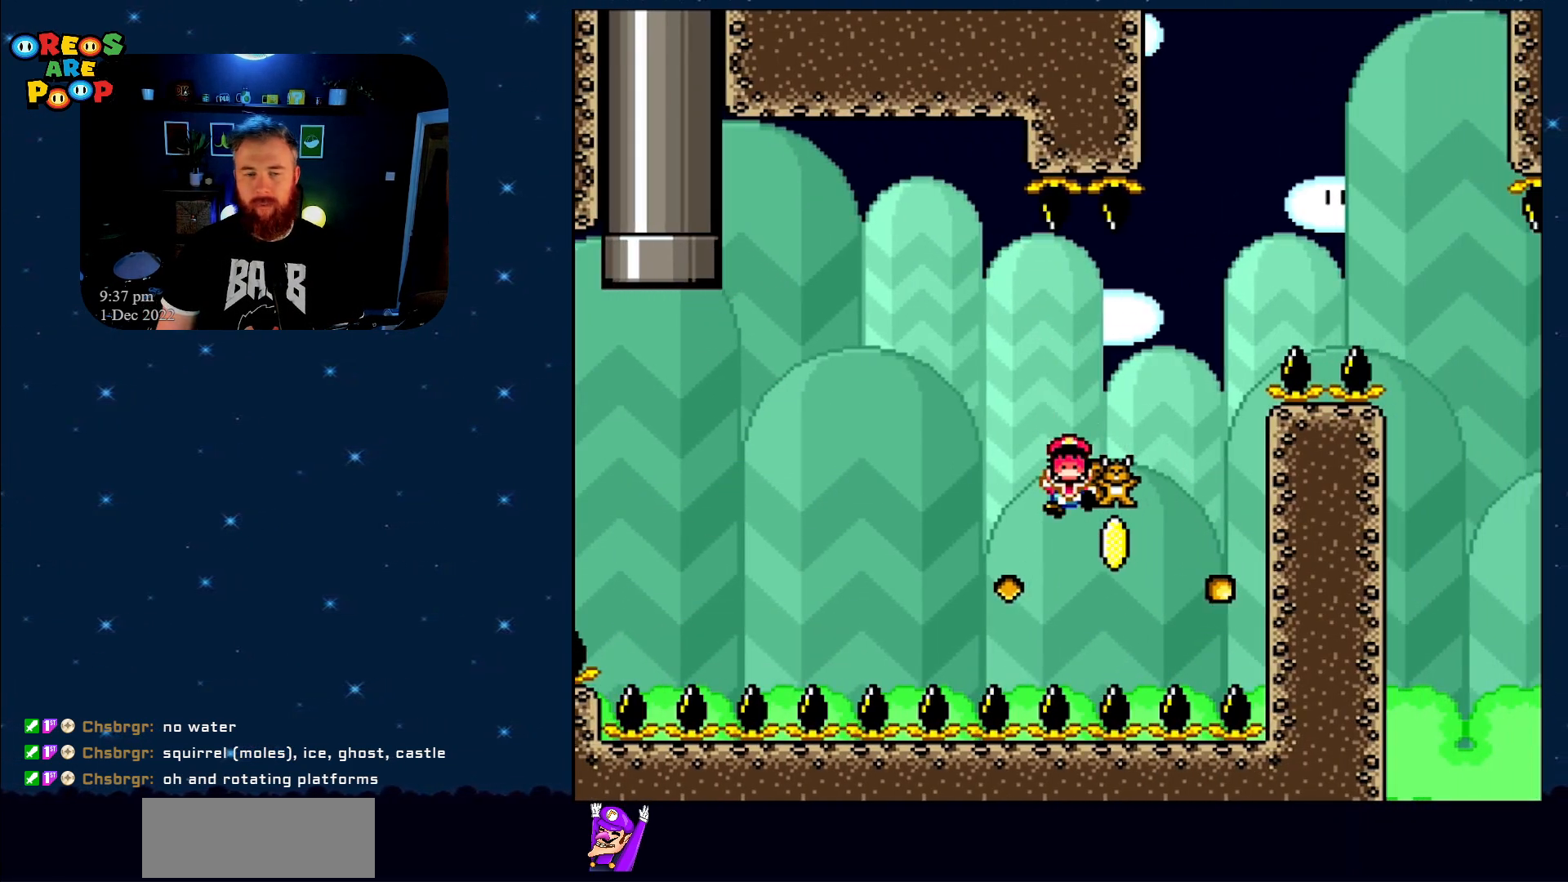
{"buttons": [], "events": [[50, "B", "up"], [50, "DPAD_RIGHT", "up"], [100, "Y", "up"], [233, "A", "down"], [367, "A", "up"]]}
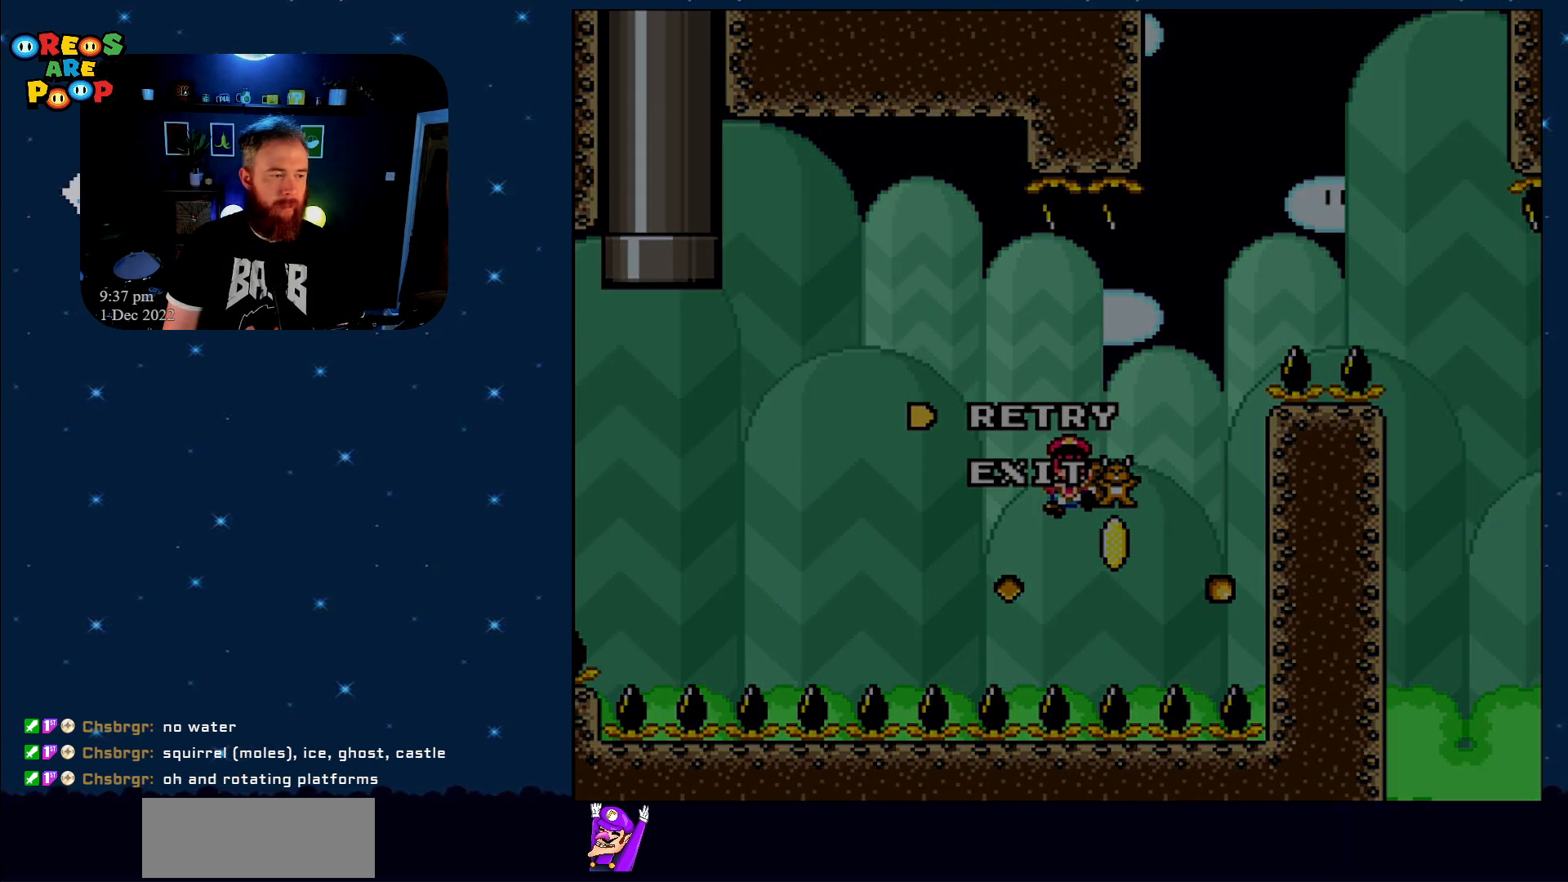
{"buttons": ["Y"], "events": [[83, "Y", "down"], [250, "B", "down"], [433, "B", "up"]]}
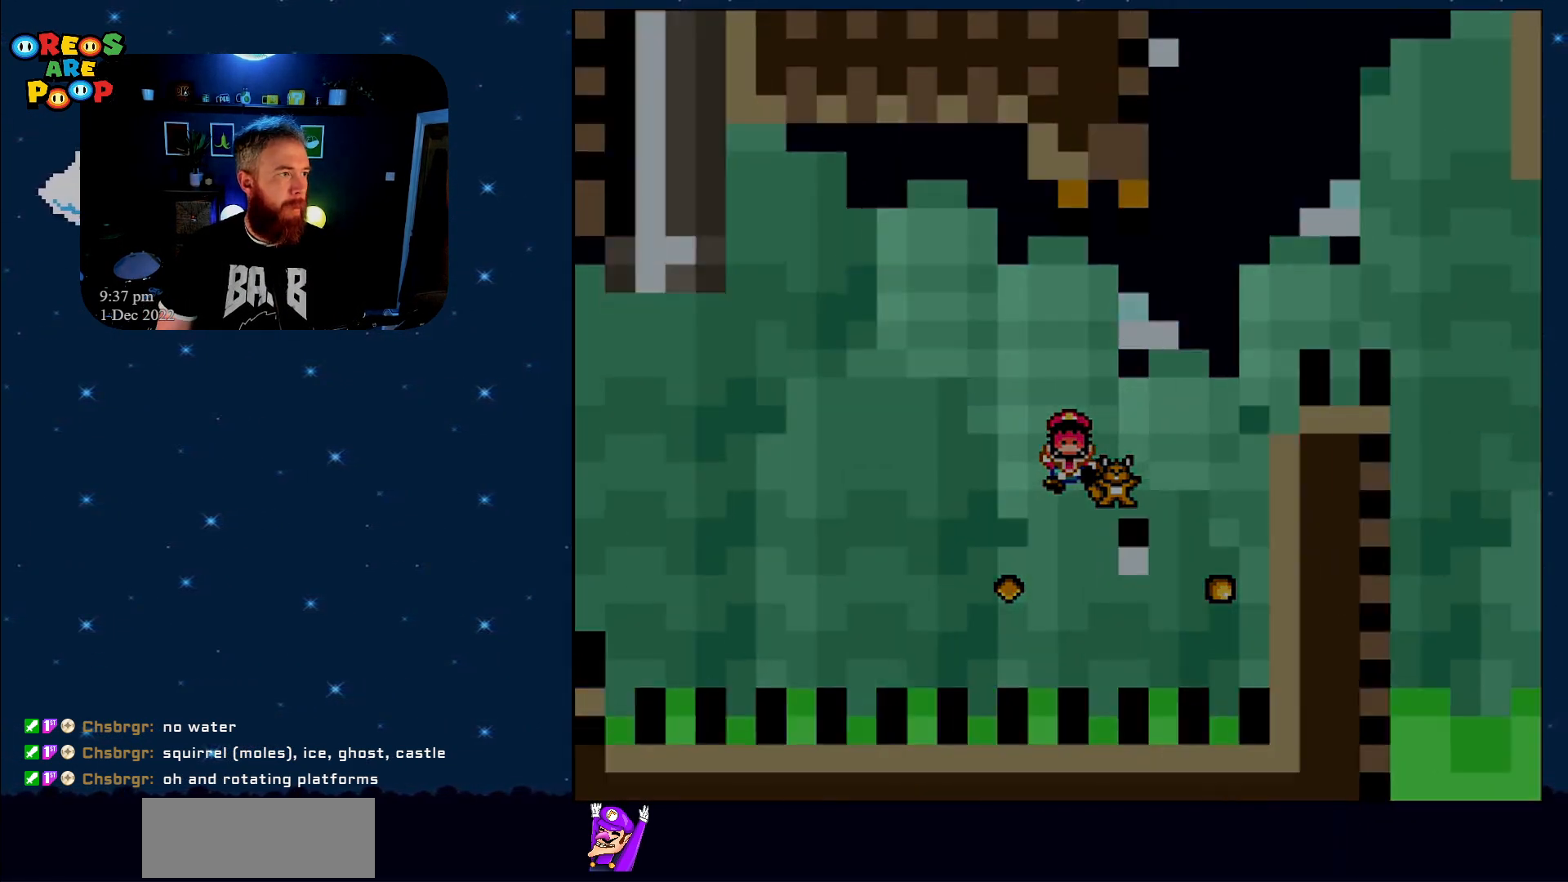
{"buttons": ["B", "Y"], "events": [[150, "B", "down"]]}
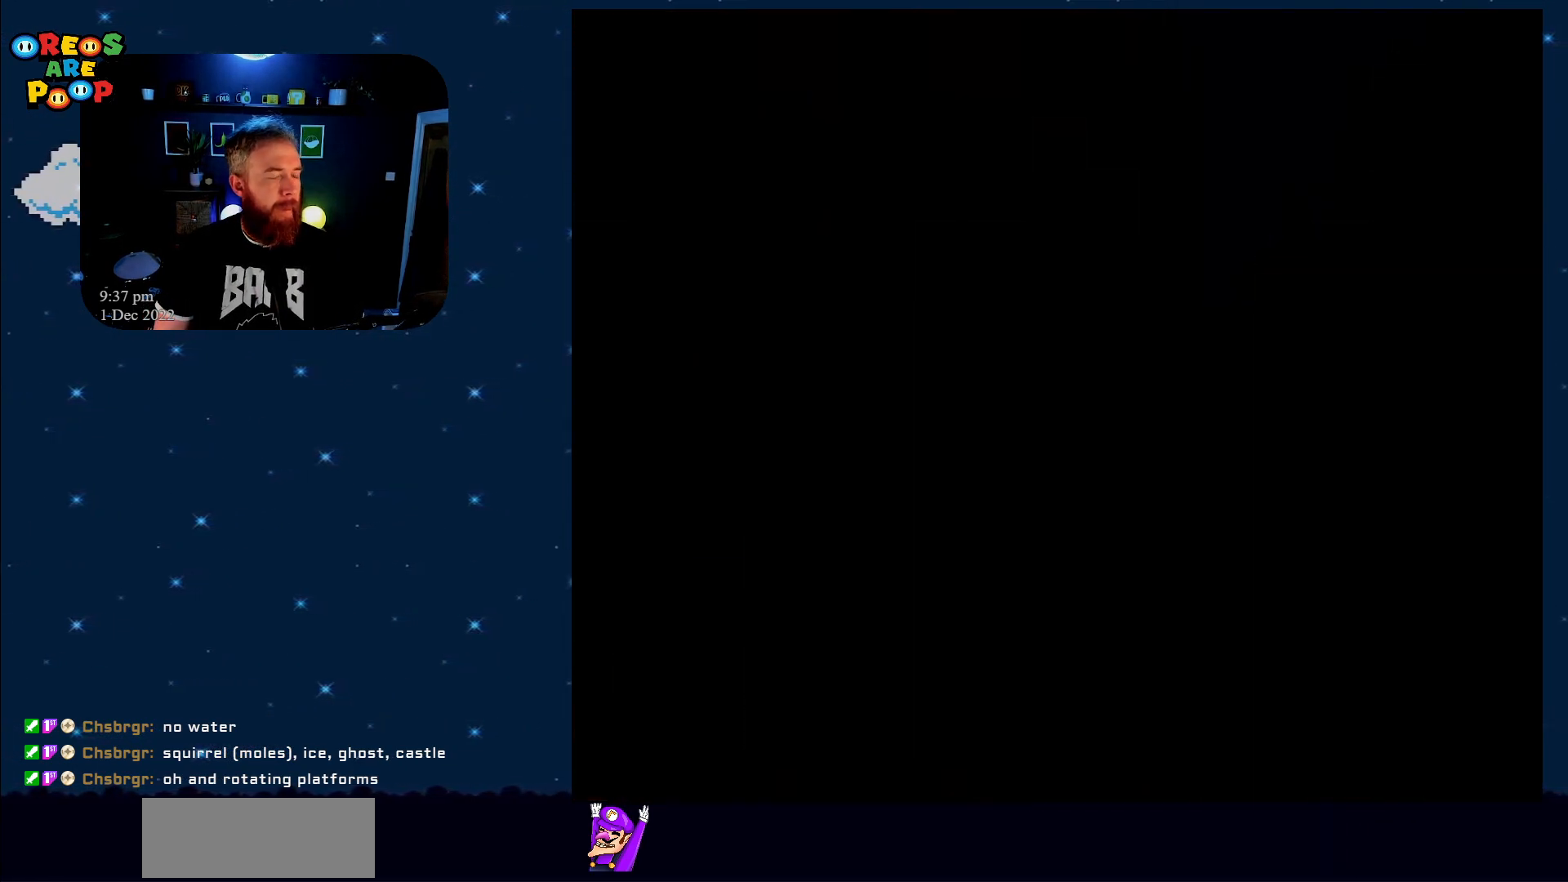
{"buttons": ["B", "Y", "DPAD_RIGHT"], "events": [[333, "DPAD_RIGHT", "down"]]}
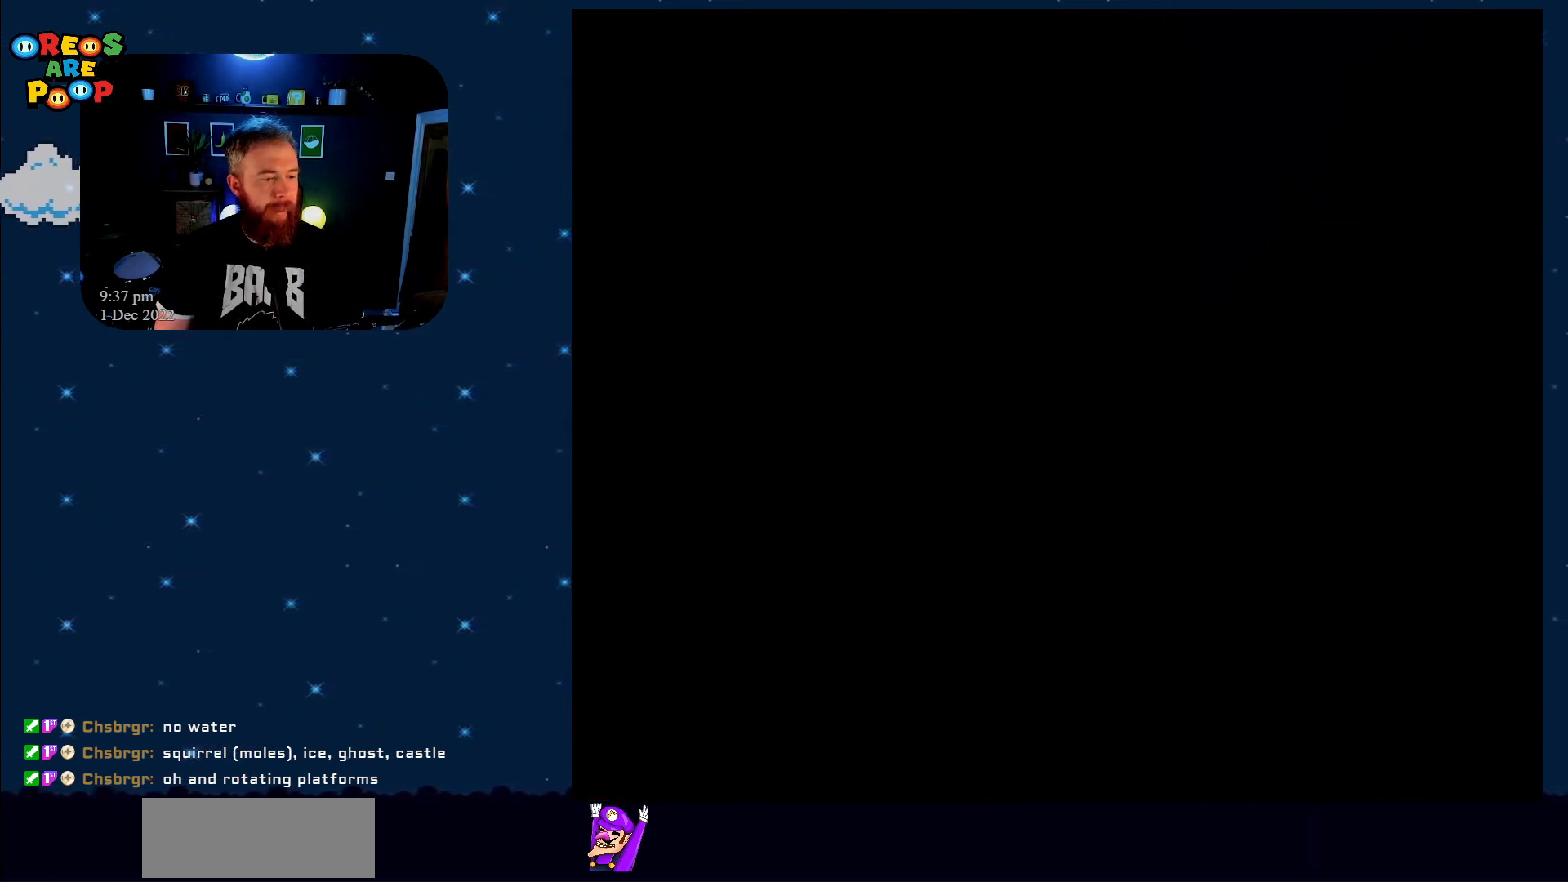
{"buttons": ["Y", "DPAD_RIGHT"], "events": [[333, "B", "up"]]}
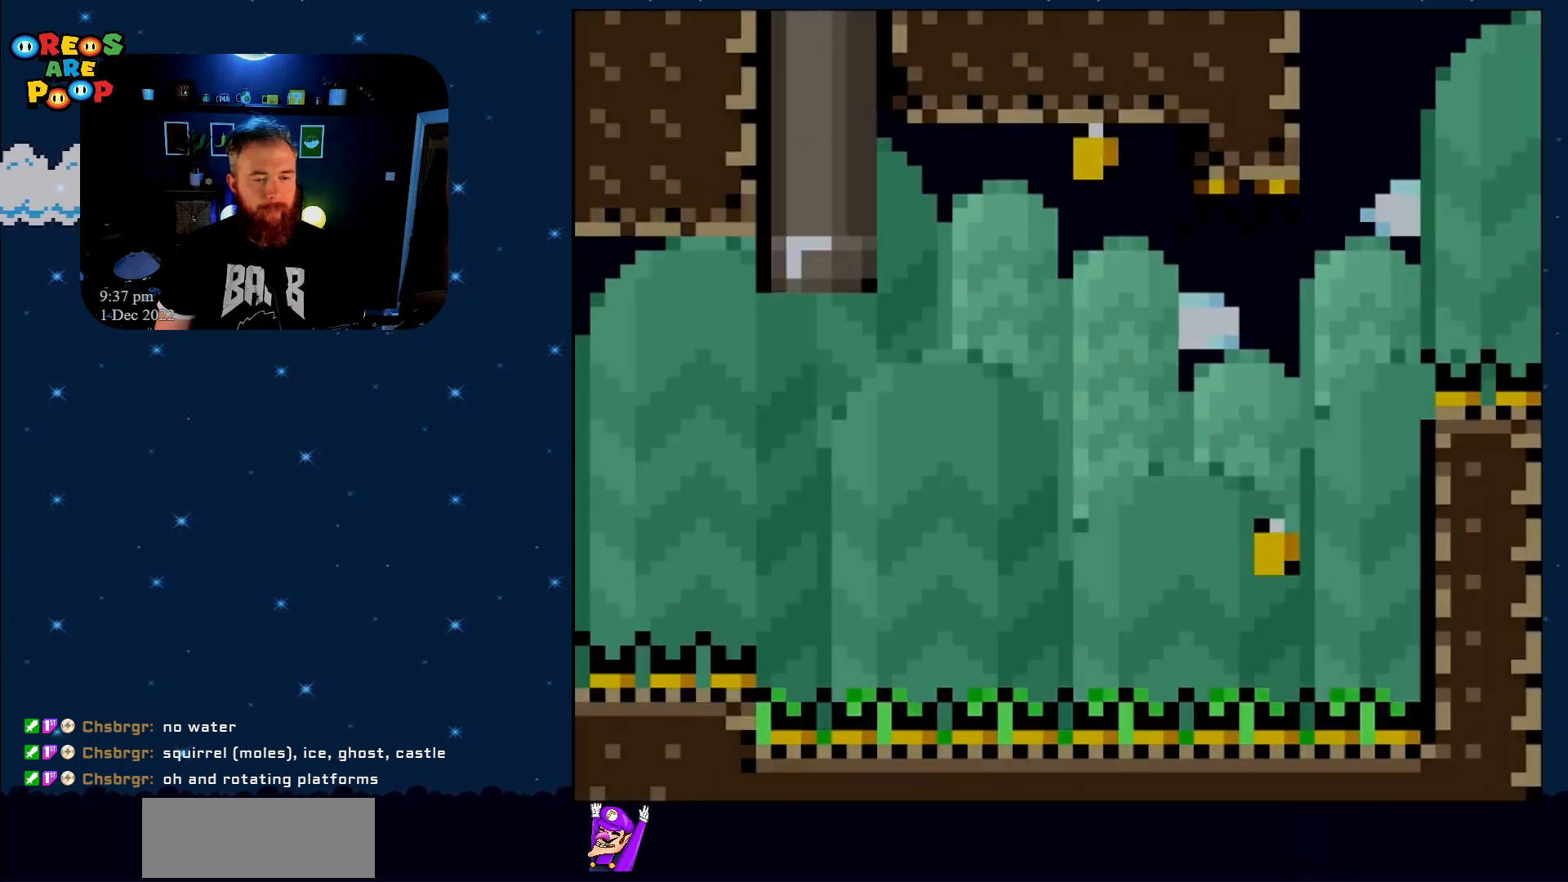
{"buttons": ["Y", "DPAD_RIGHT"], "events": []}
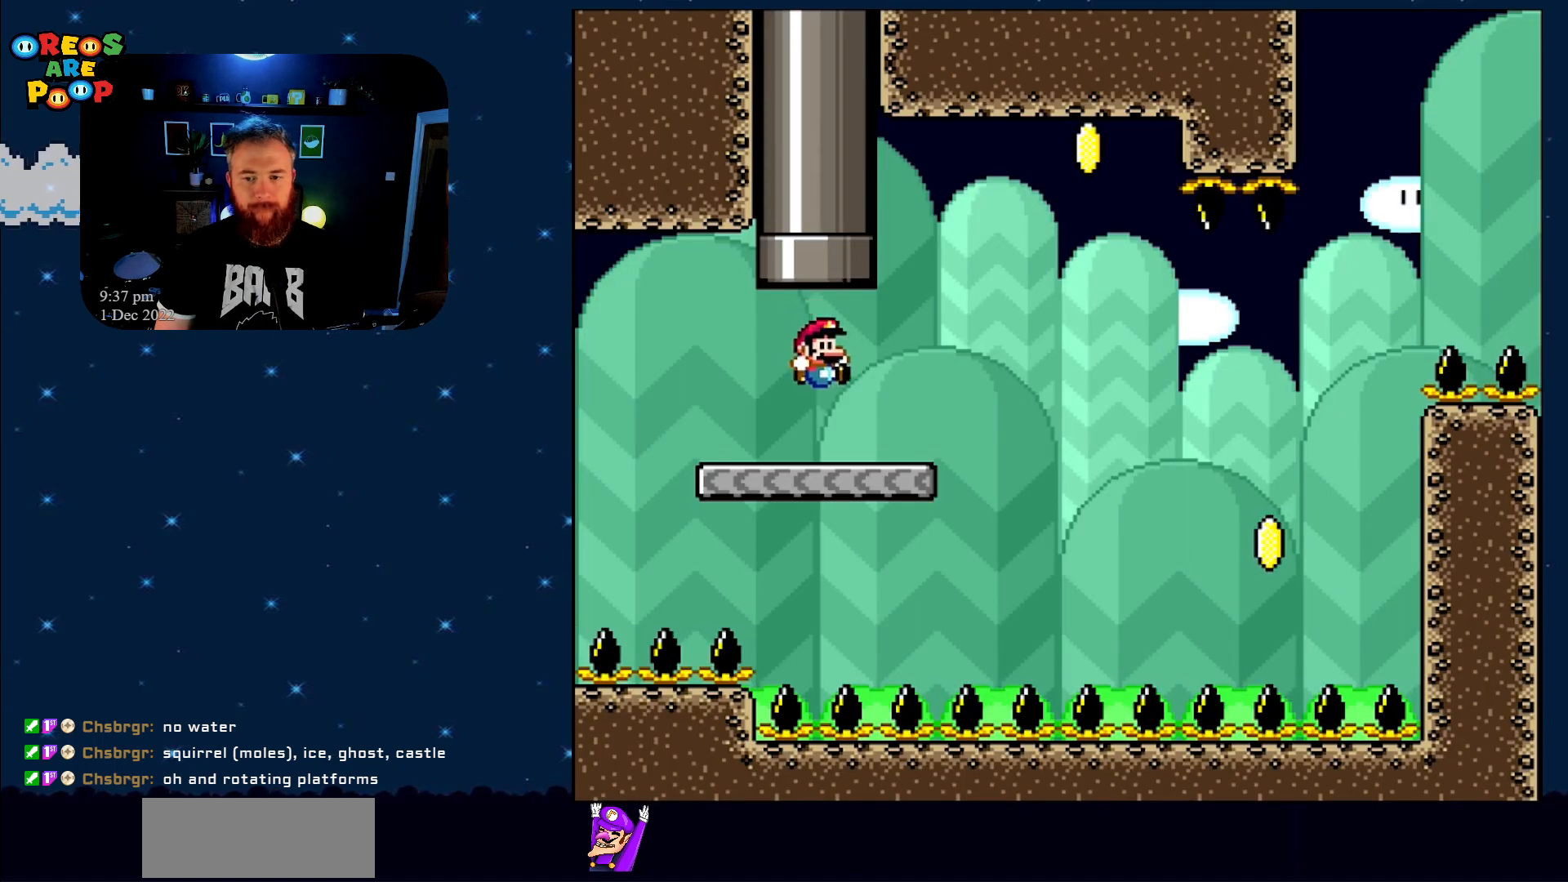
{"buttons": ["B", "Y"], "events": [[367, "B", "down"], [483, "DPAD_RIGHT", "up"]]}
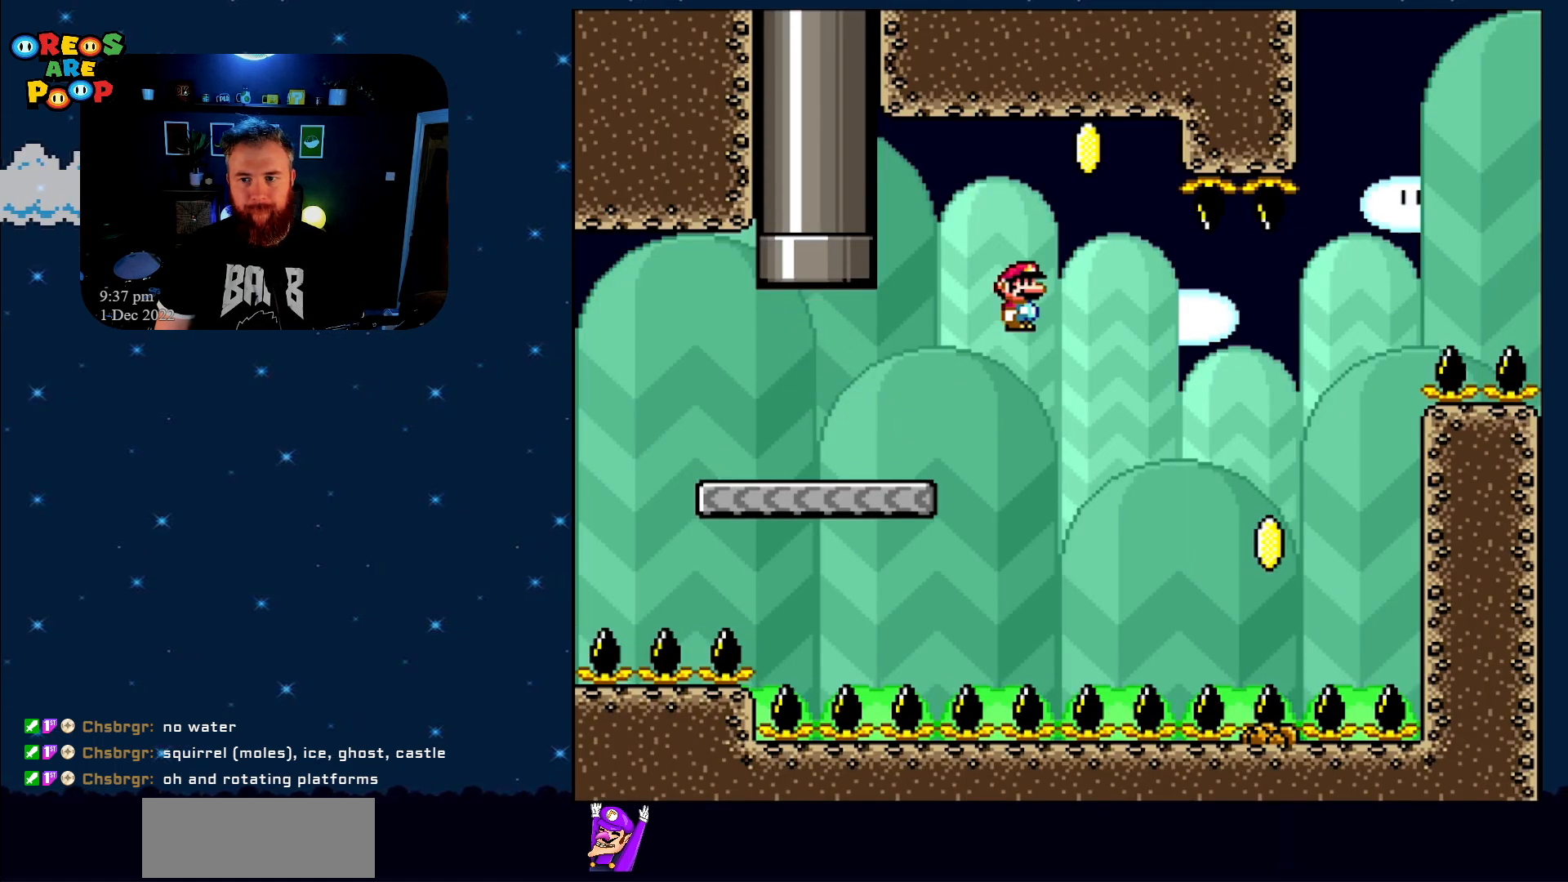
{"buttons": ["B", "Y", "DPAD_RIGHT"], "events": [[117, "DPAD_LEFT", "down"], [300, "DPAD_LEFT", "up"], [367, "DPAD_RIGHT", "down"]]}
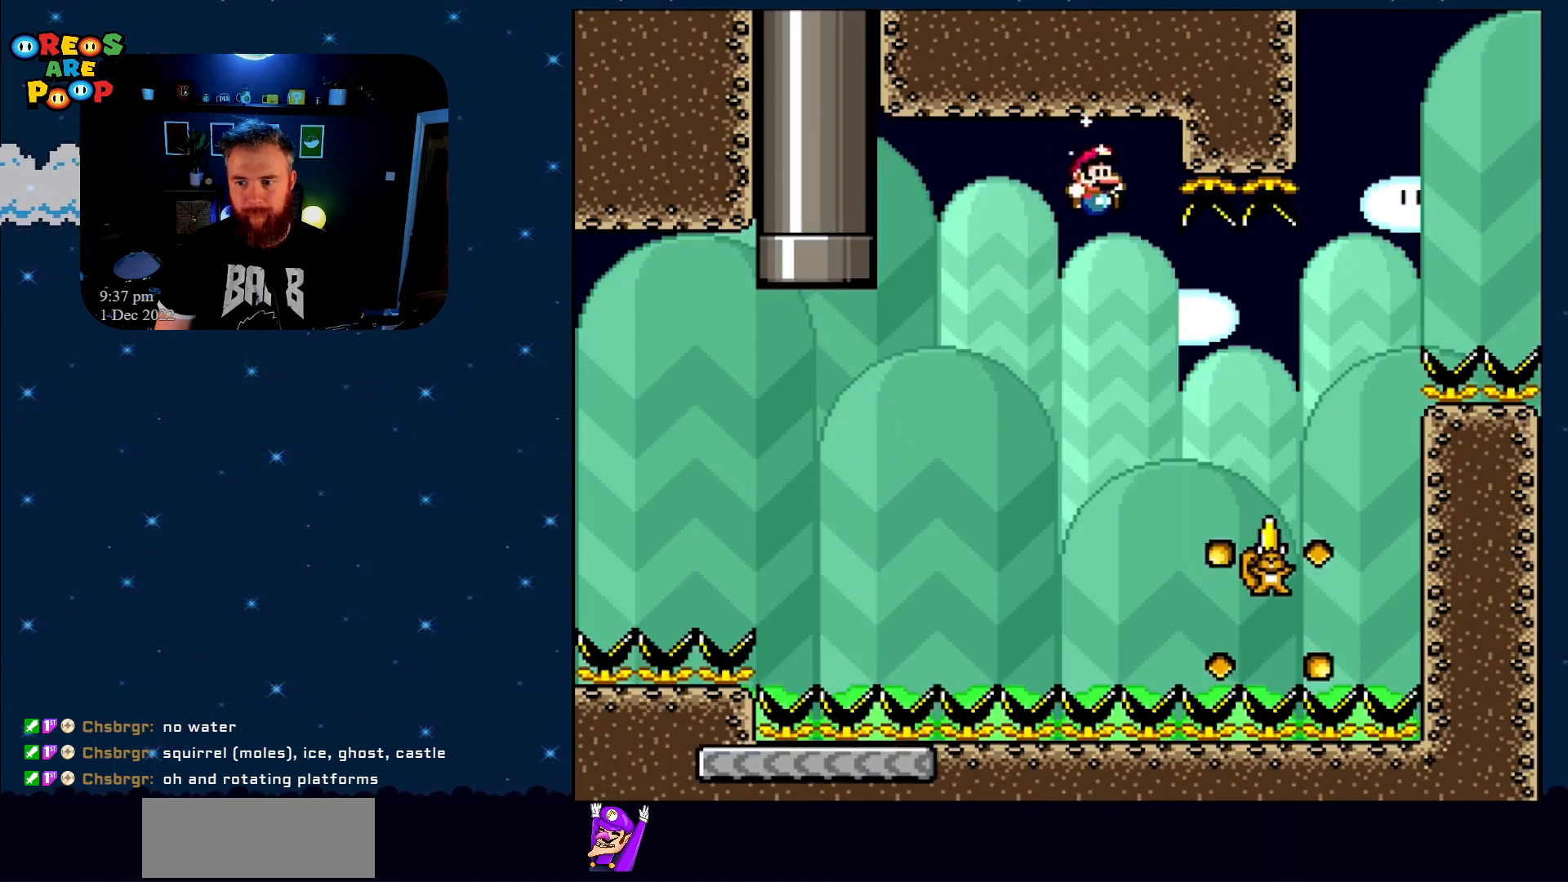
{"buttons": ["B", "Y", "DPAD_RIGHT"], "events": []}
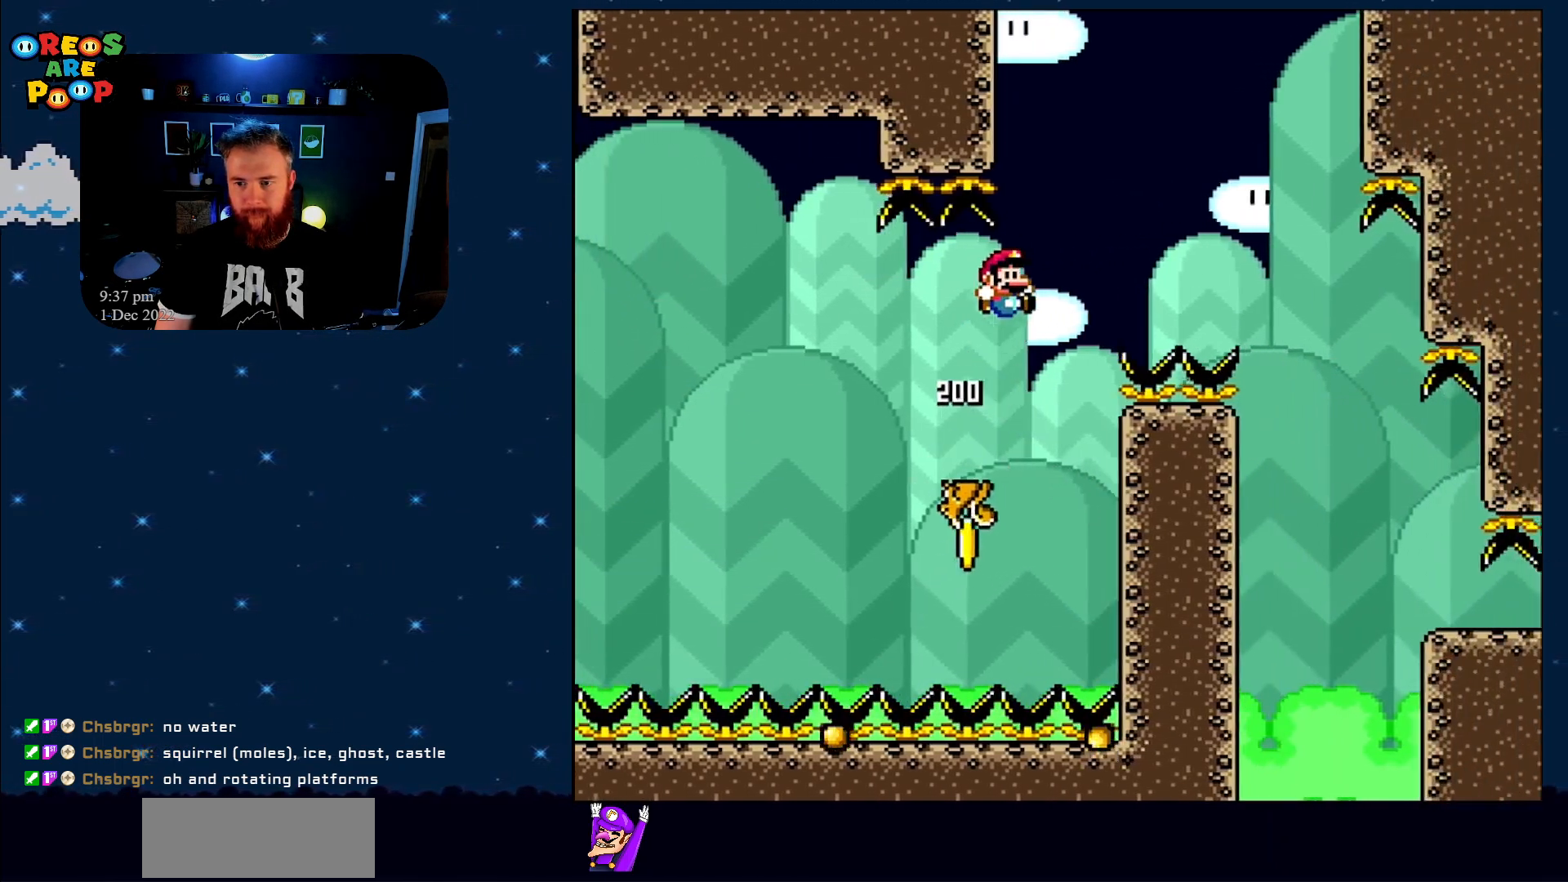
{"buttons": ["Y"], "events": [[333, "B", "up"], [333, "DPAD_RIGHT", "up"]]}
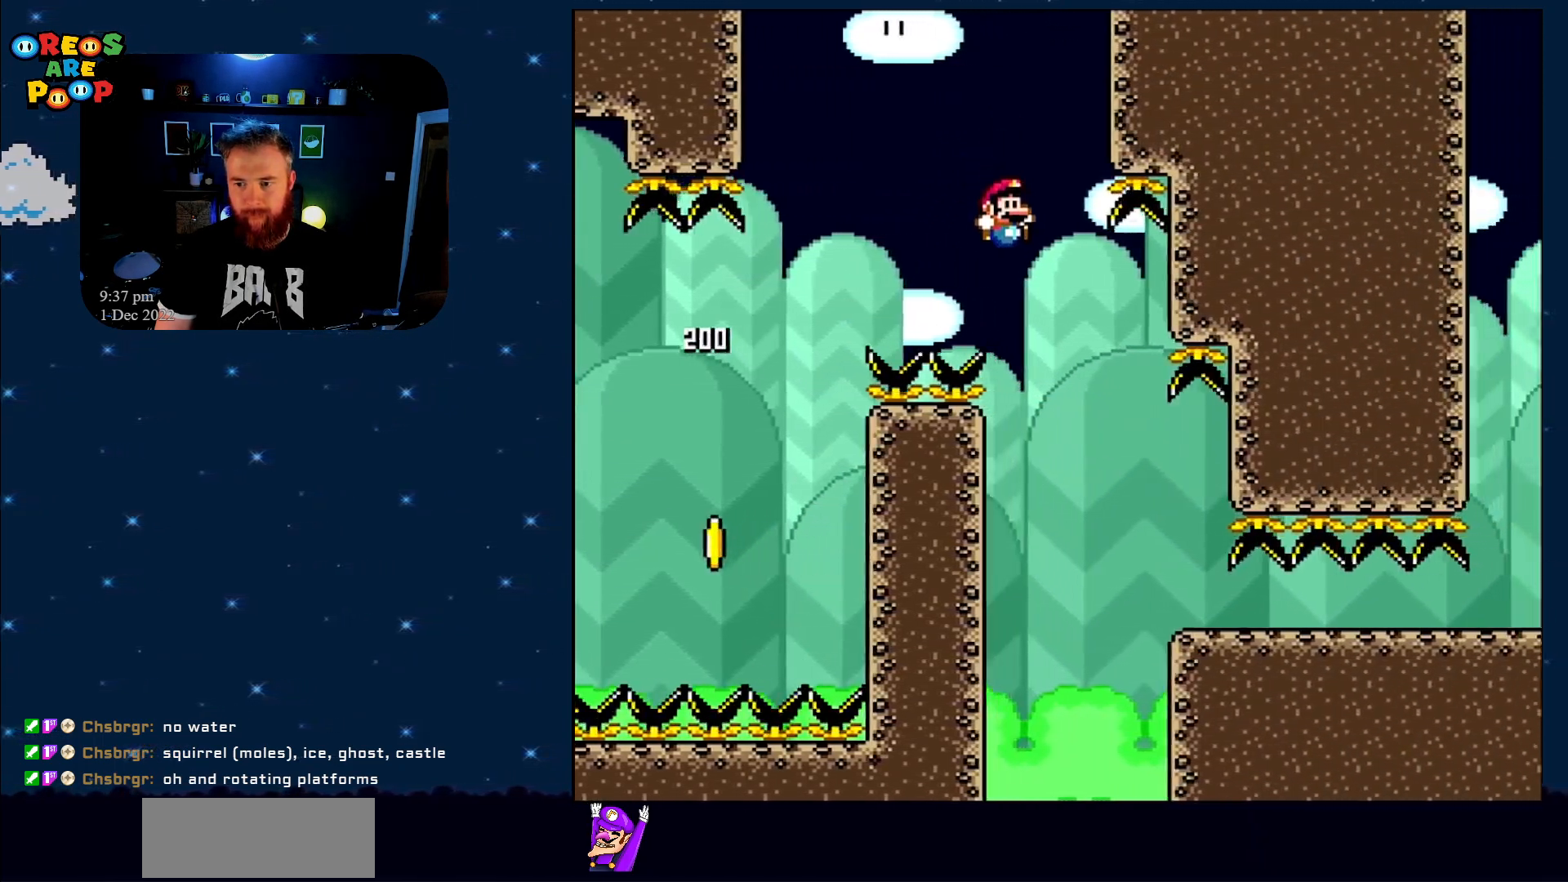
{"buttons": ["Y", "DPAD_RIGHT"], "events": [[400, "DPAD_RIGHT", "down"]]}
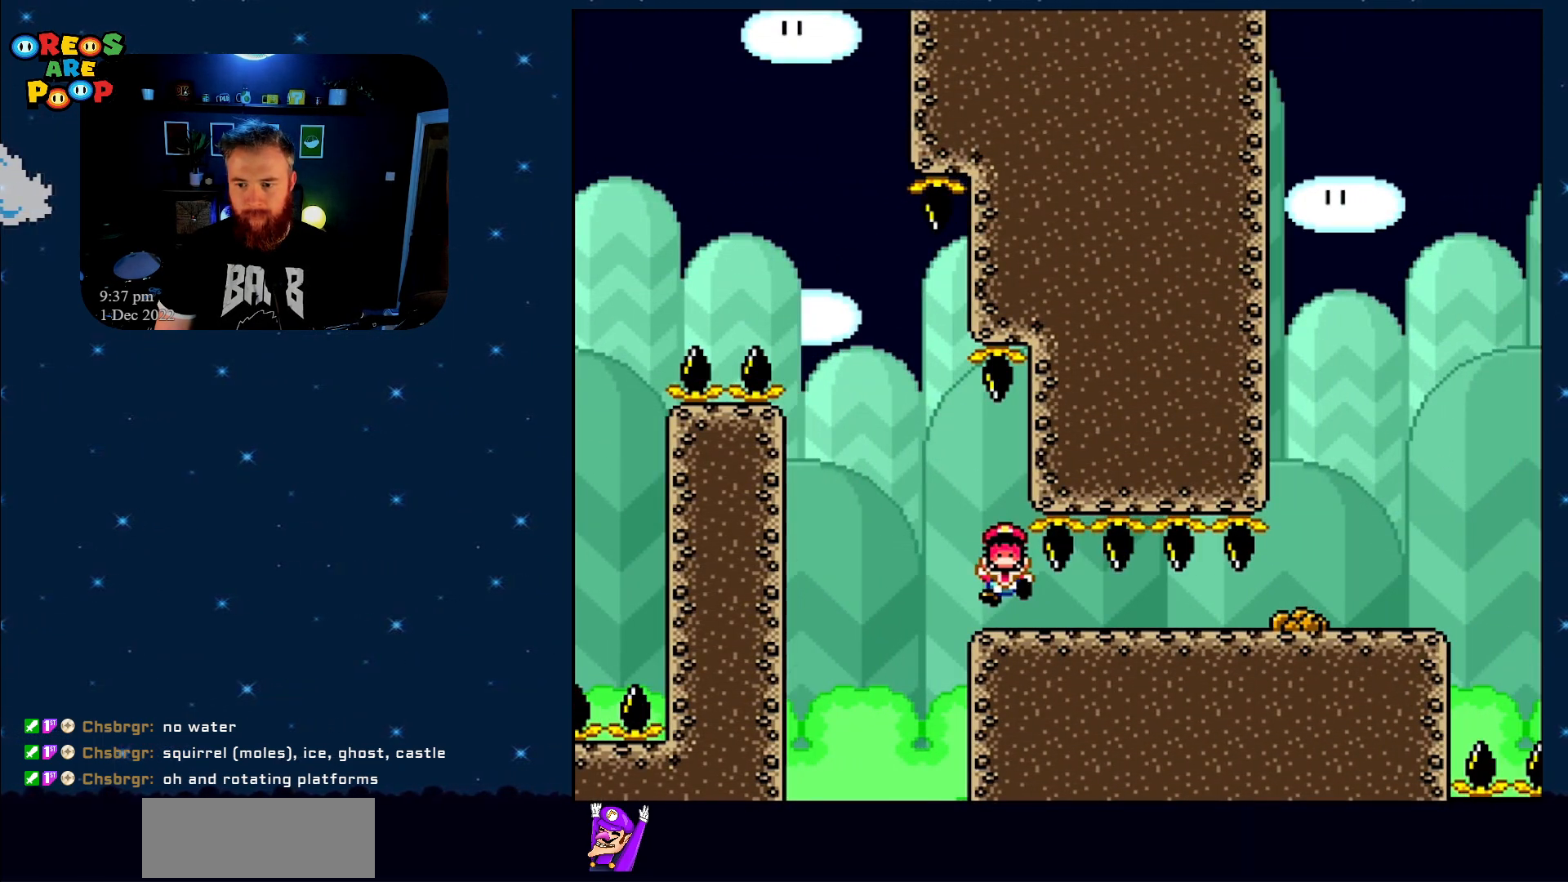
{"buttons": [], "events": [[267, "DPAD_RIGHT", "up"], [383, "Y", "up"], [433, "DPAD_LEFT", "down"], [483, "DPAD_LEFT", "up"]]}
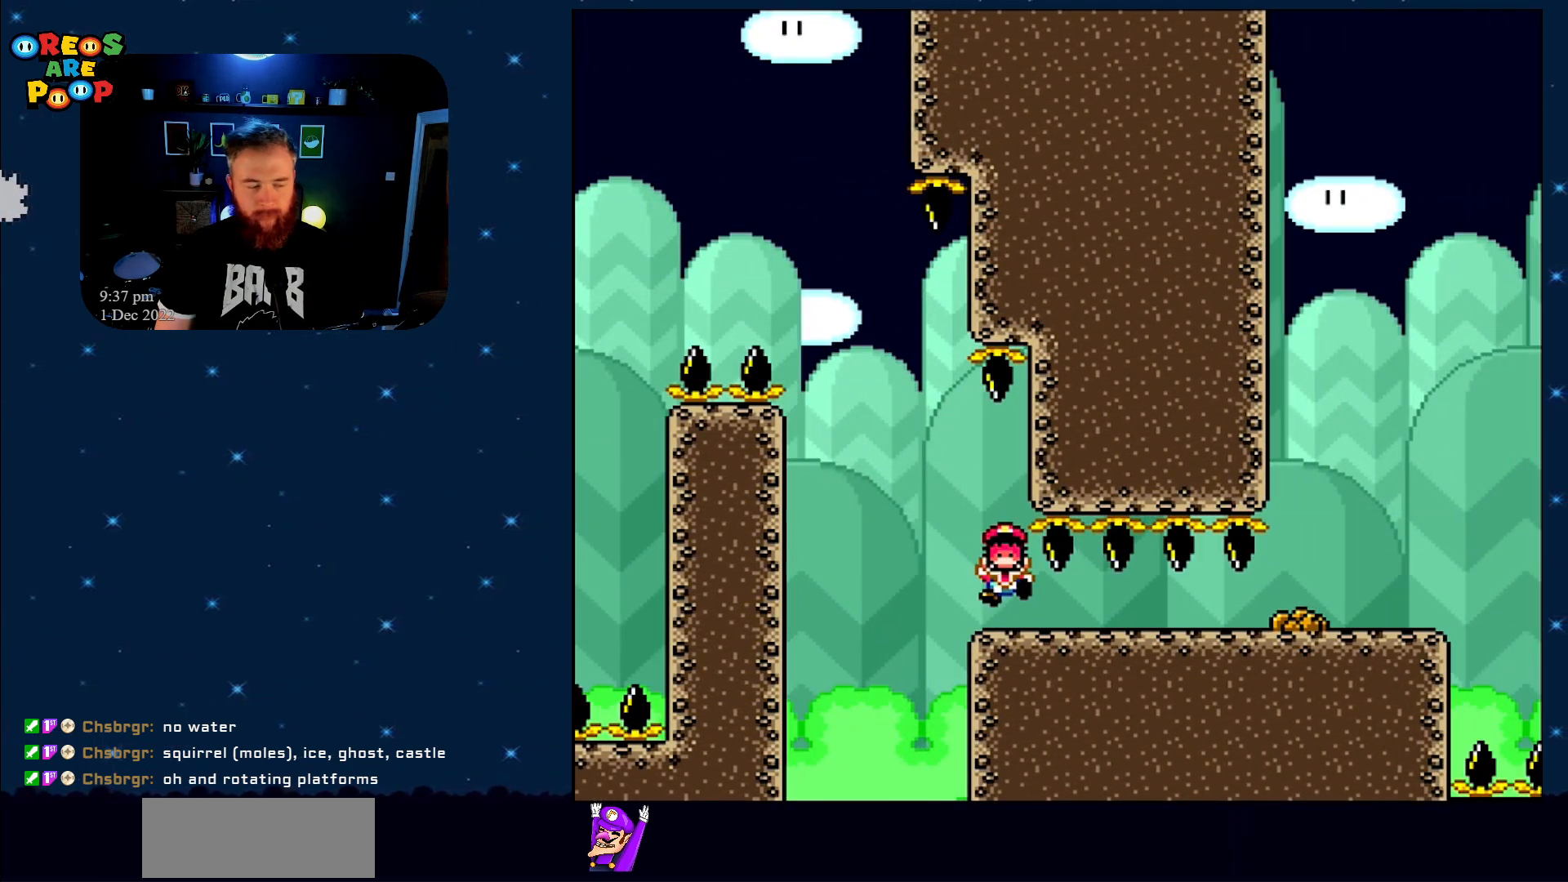
{"buttons": ["A"], "events": [[167, "A", "down"], [300, "A", "up"], [383, "A", "down"]]}
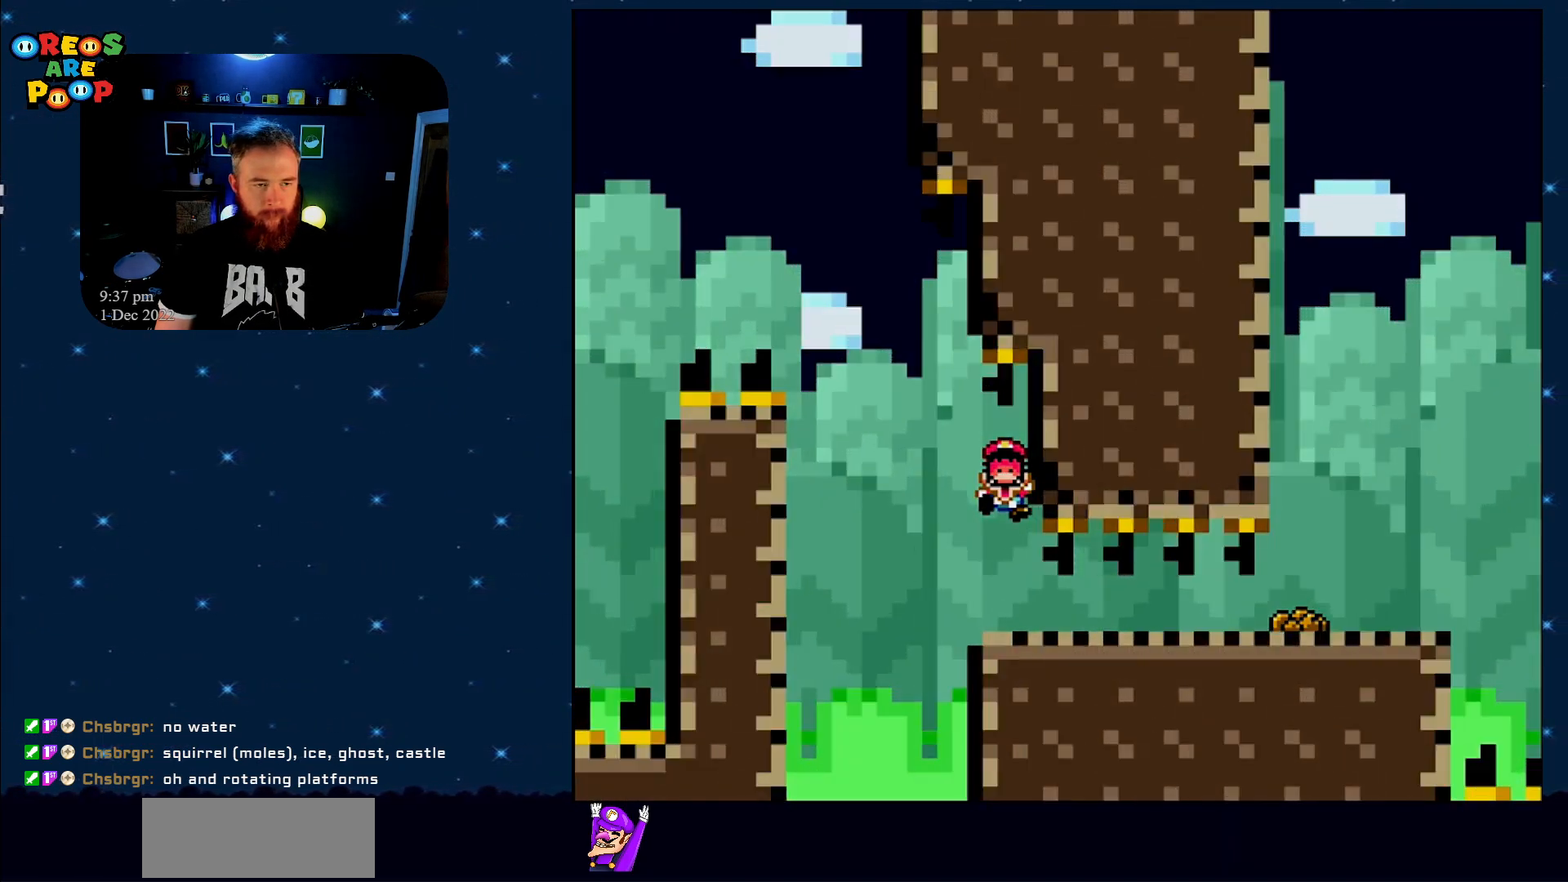
{"buttons": ["B", "Y"], "events": [[17, "A", "up"], [67, "A", "down"], [200, "A", "up"], [383, "Y", "down"], [417, "B", "down"]]}
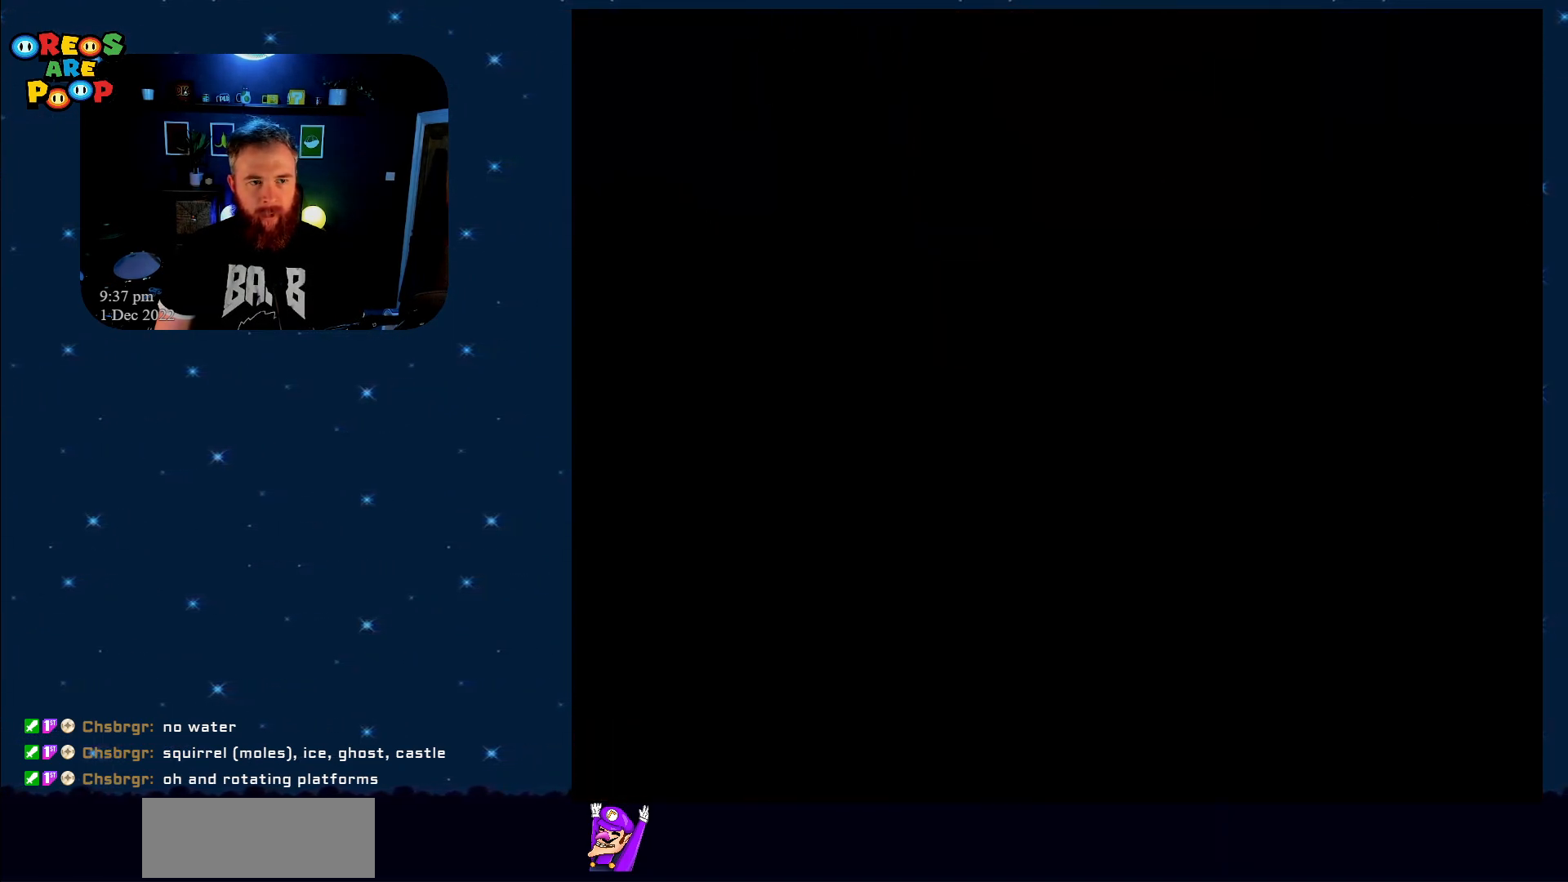
{"buttons": ["Y", "DPAD_RIGHT"], "events": [[33, "B", "up"], [250, "B", "down"], [300, "B", "up"], [300, "DPAD_RIGHT", "down"]]}
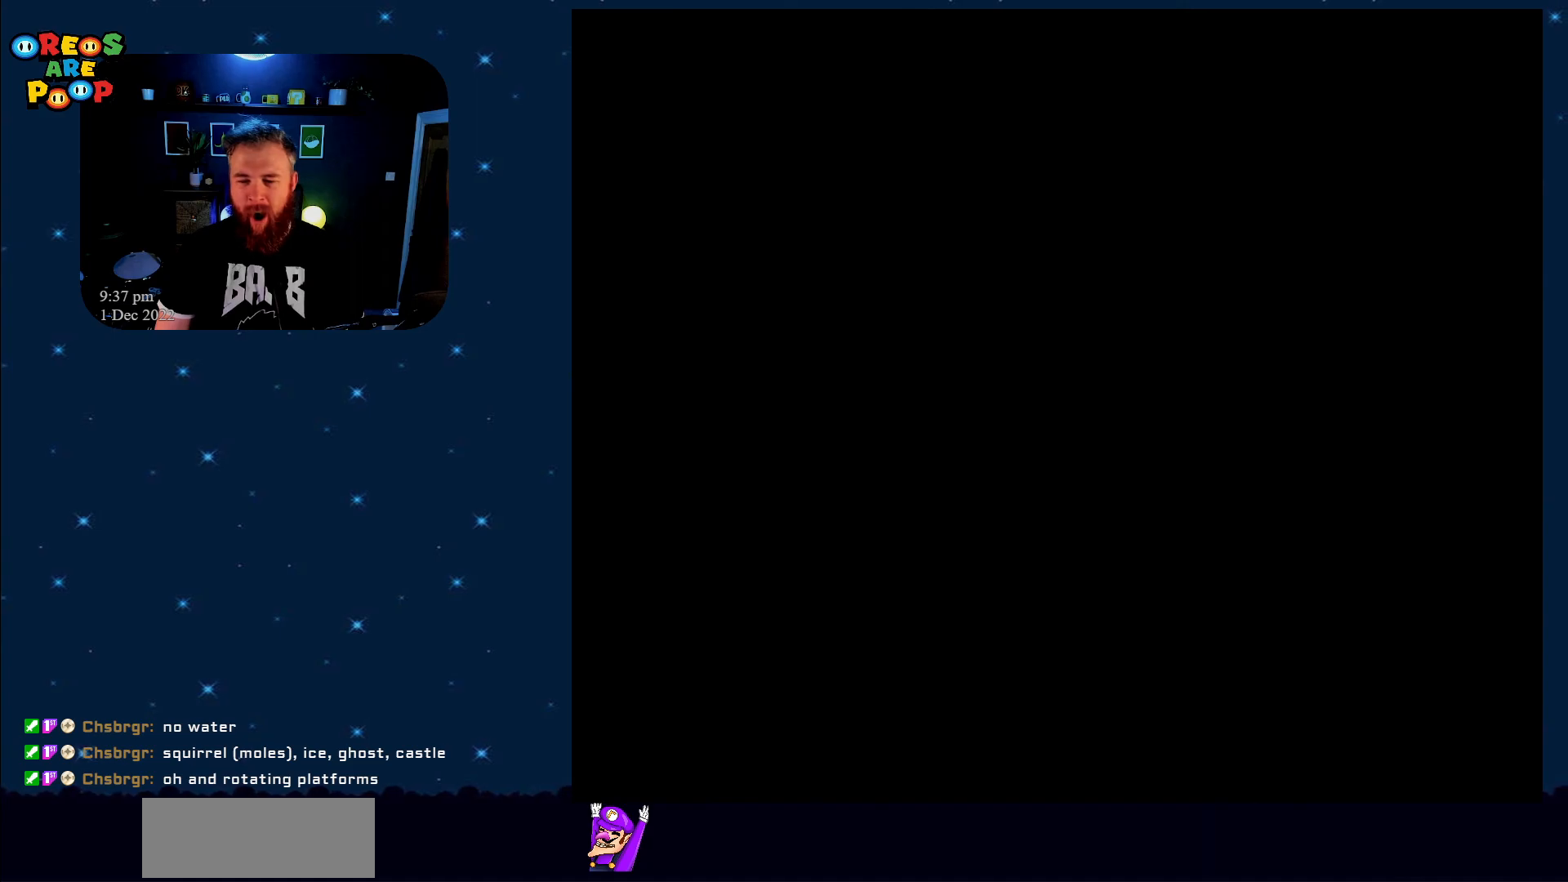
{"buttons": ["Y", "DPAD_RIGHT"], "events": []}
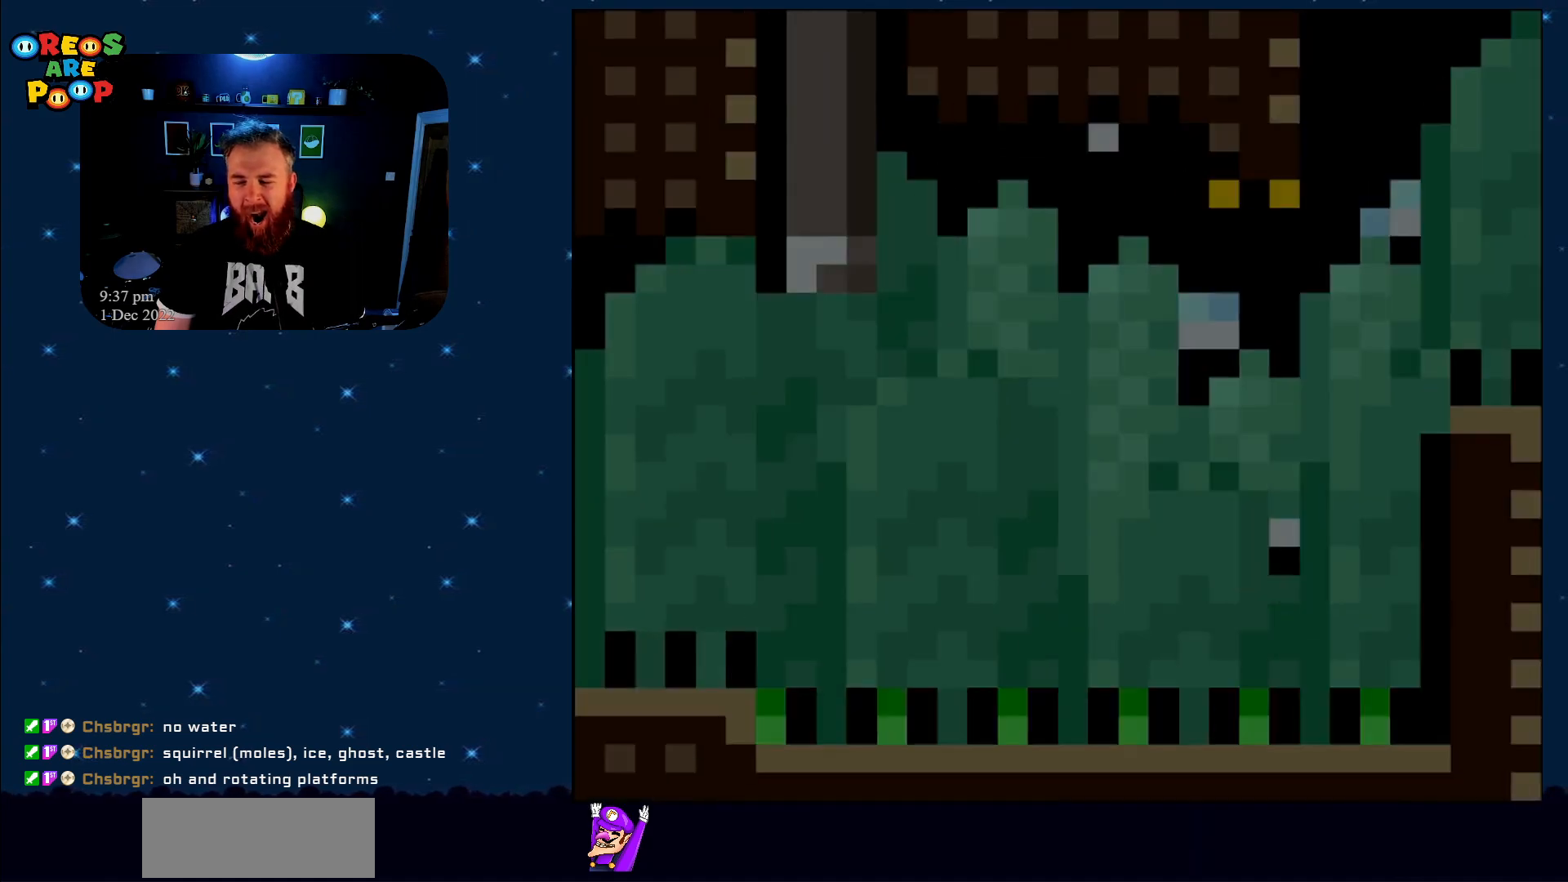
{"buttons": ["Y", "DPAD_RIGHT"], "events": []}
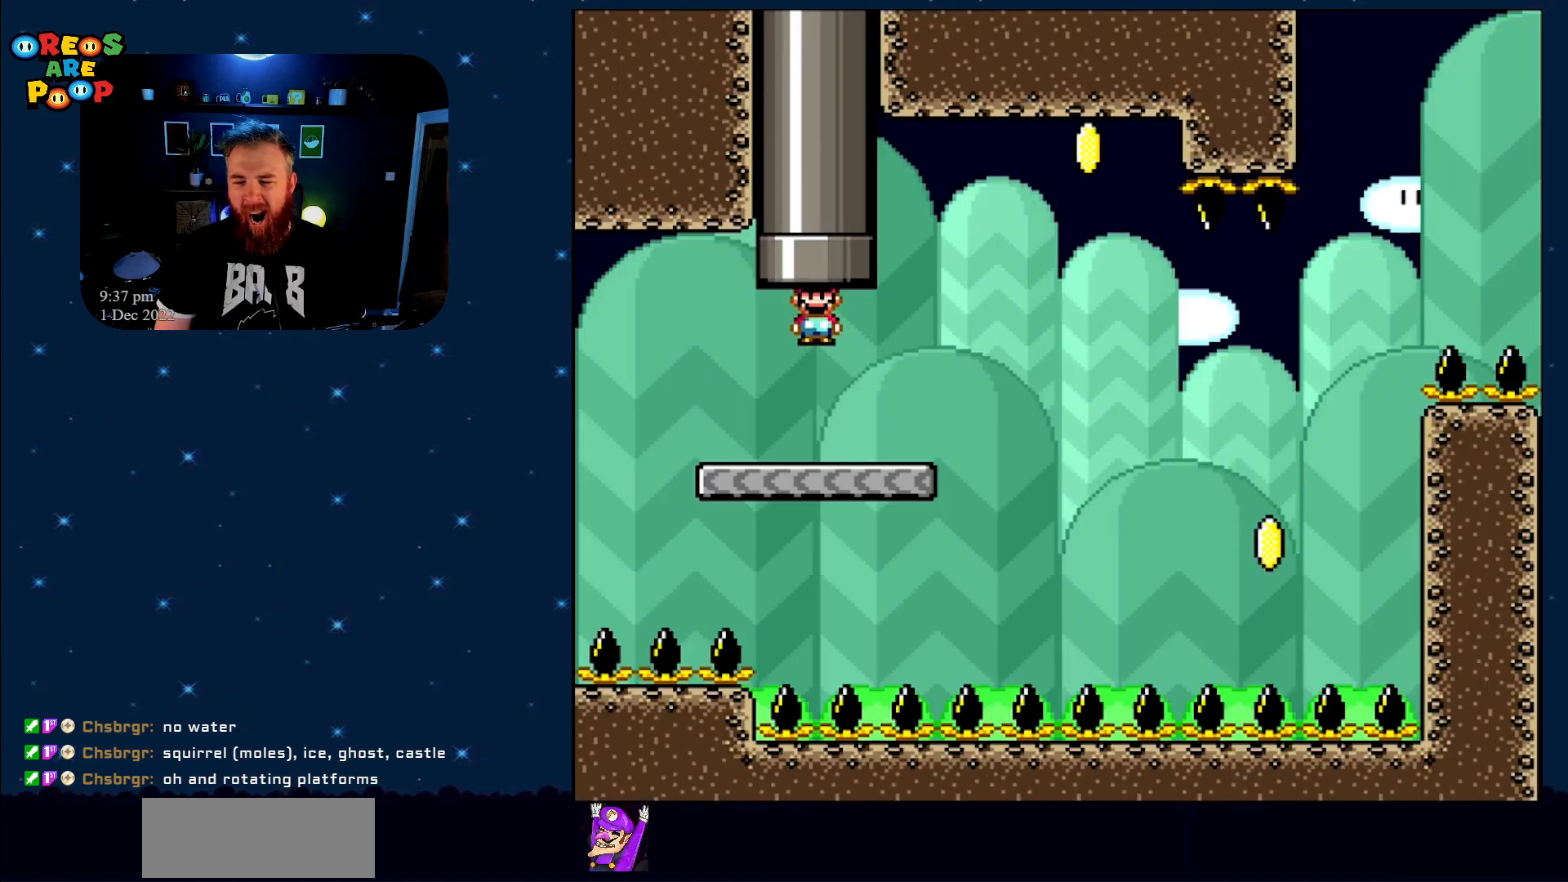
{"buttons": ["B", "Y", "DPAD_RIGHT"], "events": [[450, "B", "down"]]}
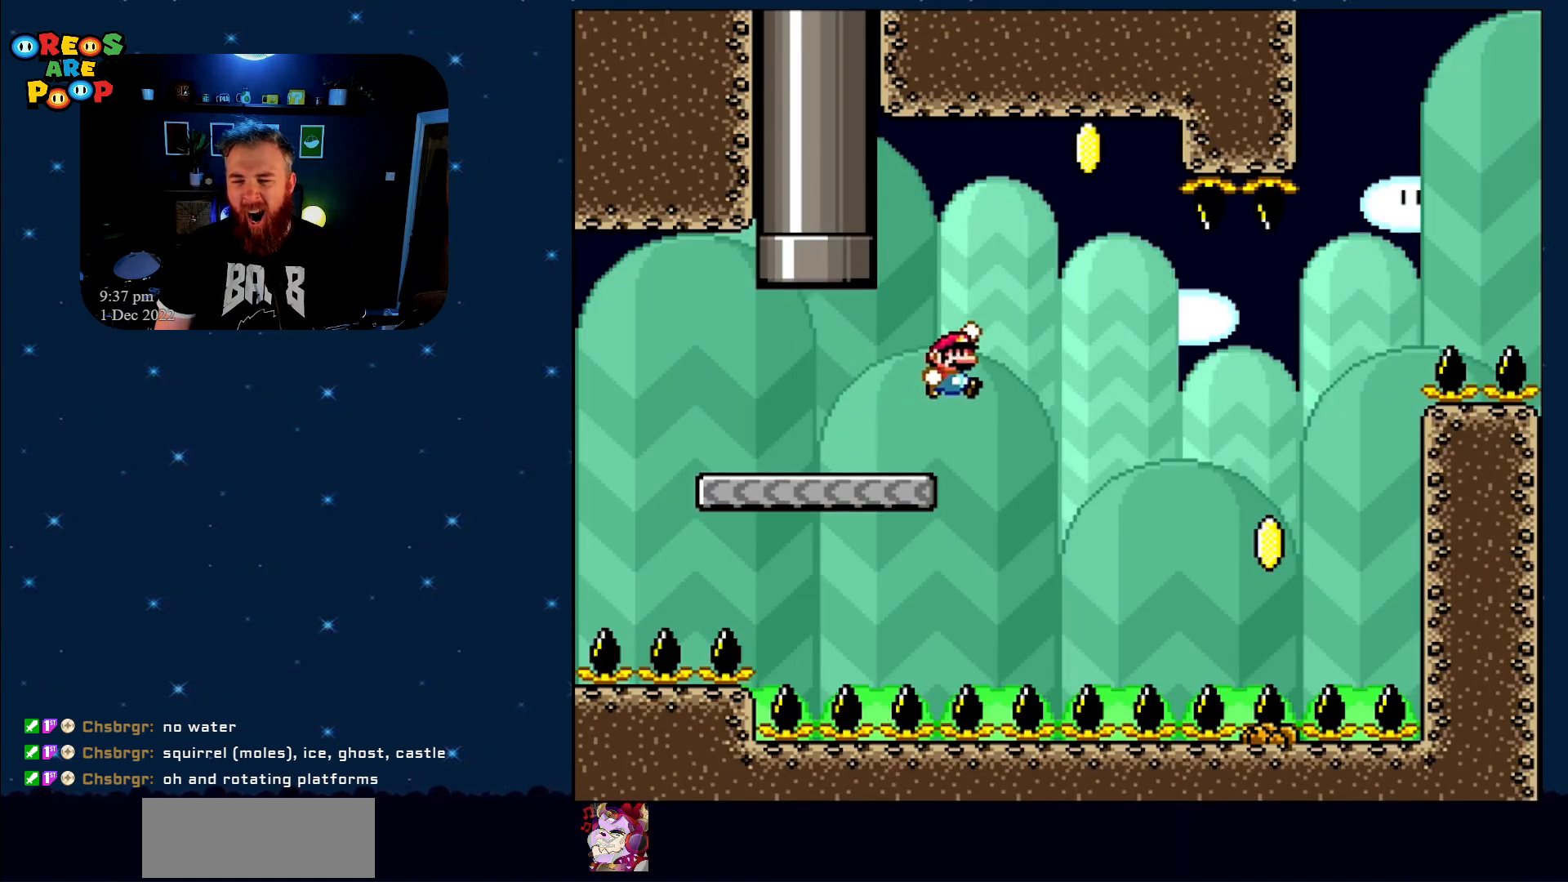
{"buttons": ["B", "Y", "DPAD_RIGHT"], "events": [[83, "DPAD_RIGHT", "up"], [200, "DPAD_LEFT", "down"], [350, "DPAD_LEFT", "up"], [450, "DPAD_RIGHT", "down"]]}